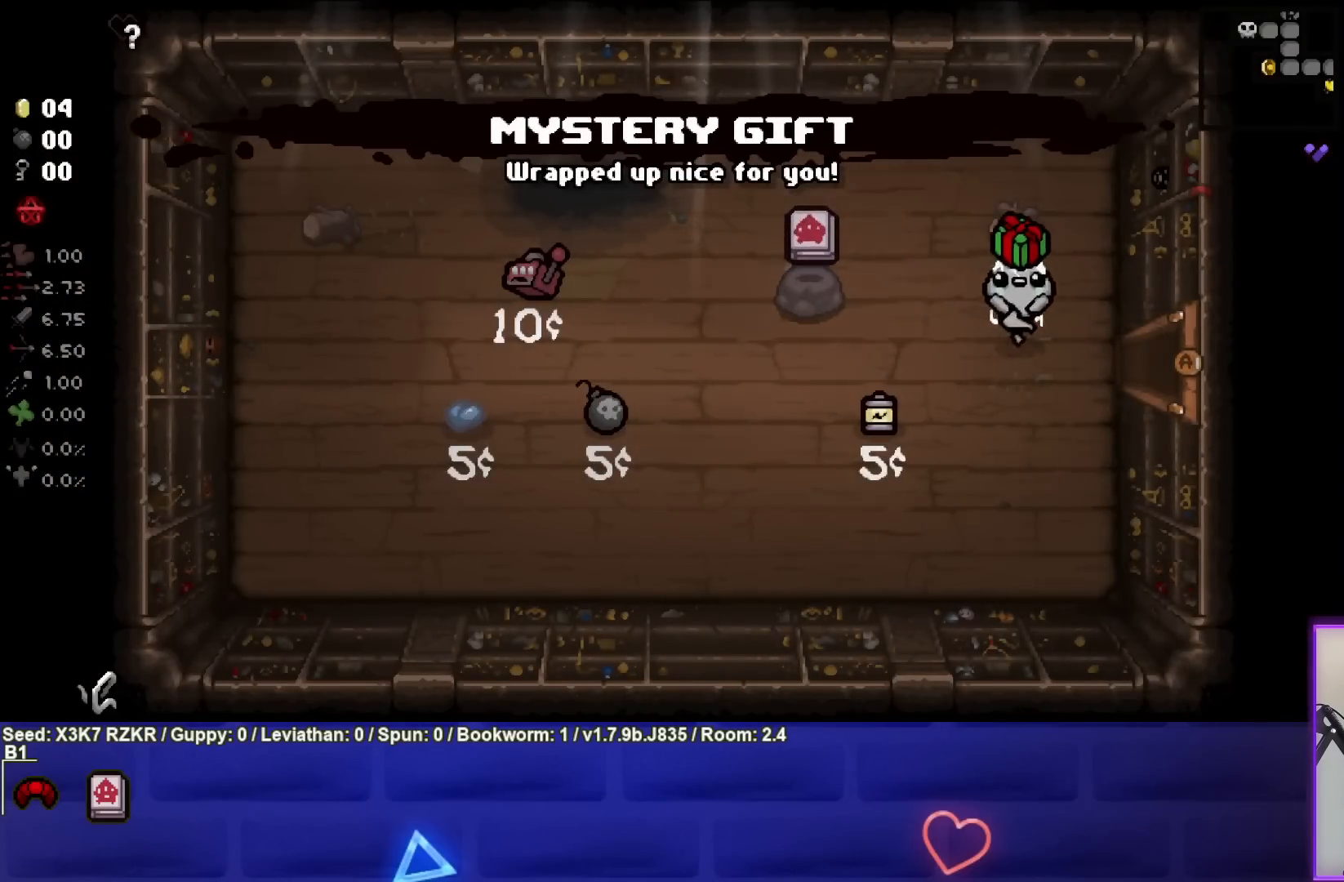
Gameplay with a controller (PlayStation layout); each line is a JSON object with the inputs held at the frame after it. "events" lists button and stick changes between this image and that frame as [ms after this image, input, new state], when the widget could be followed in between. Not read: other_buttons.
{"buttons": [], "left_stick": "right", "right_stick": "center", "events": []}
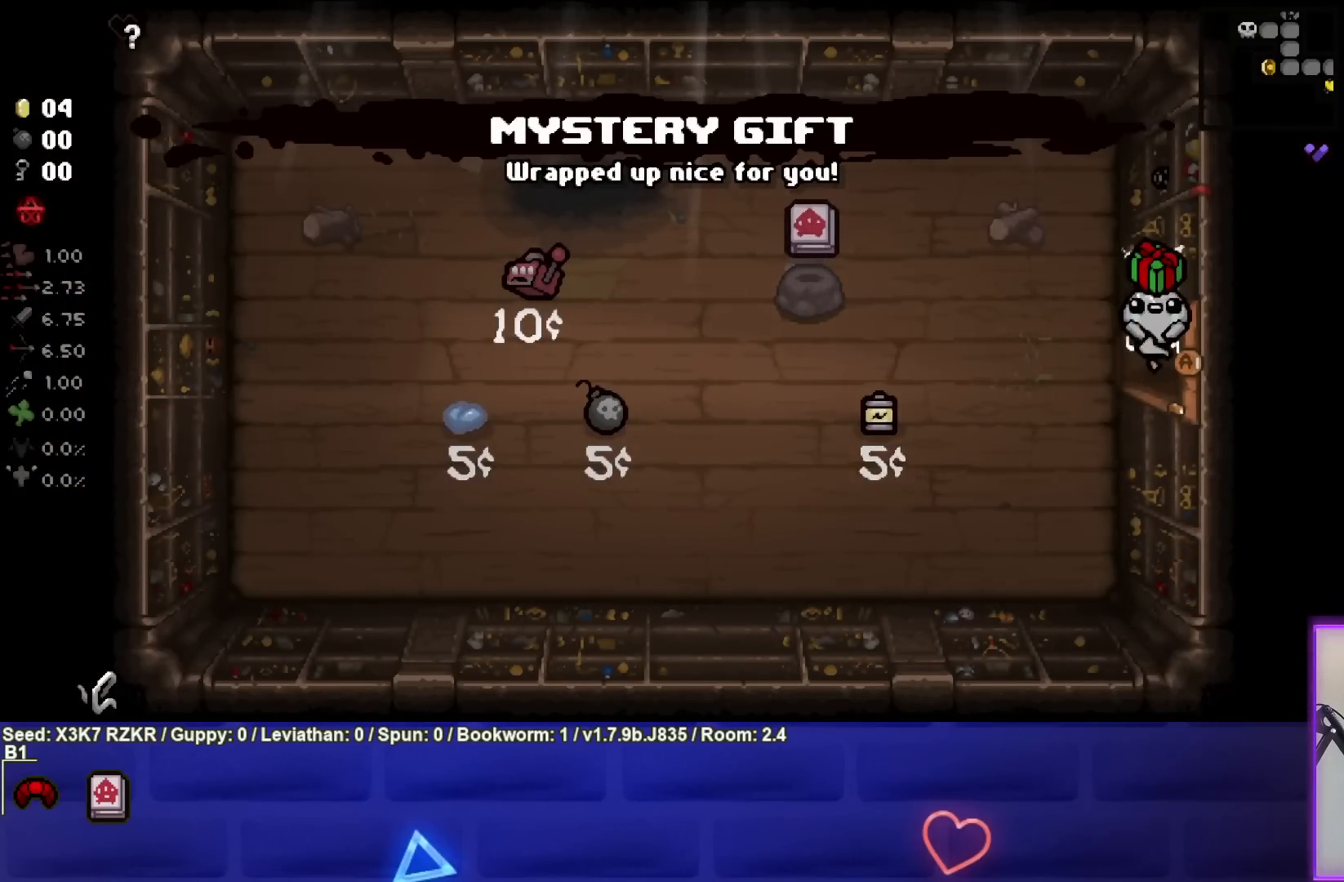
{"buttons": [], "left_stick": "right", "right_stick": "center", "events": []}
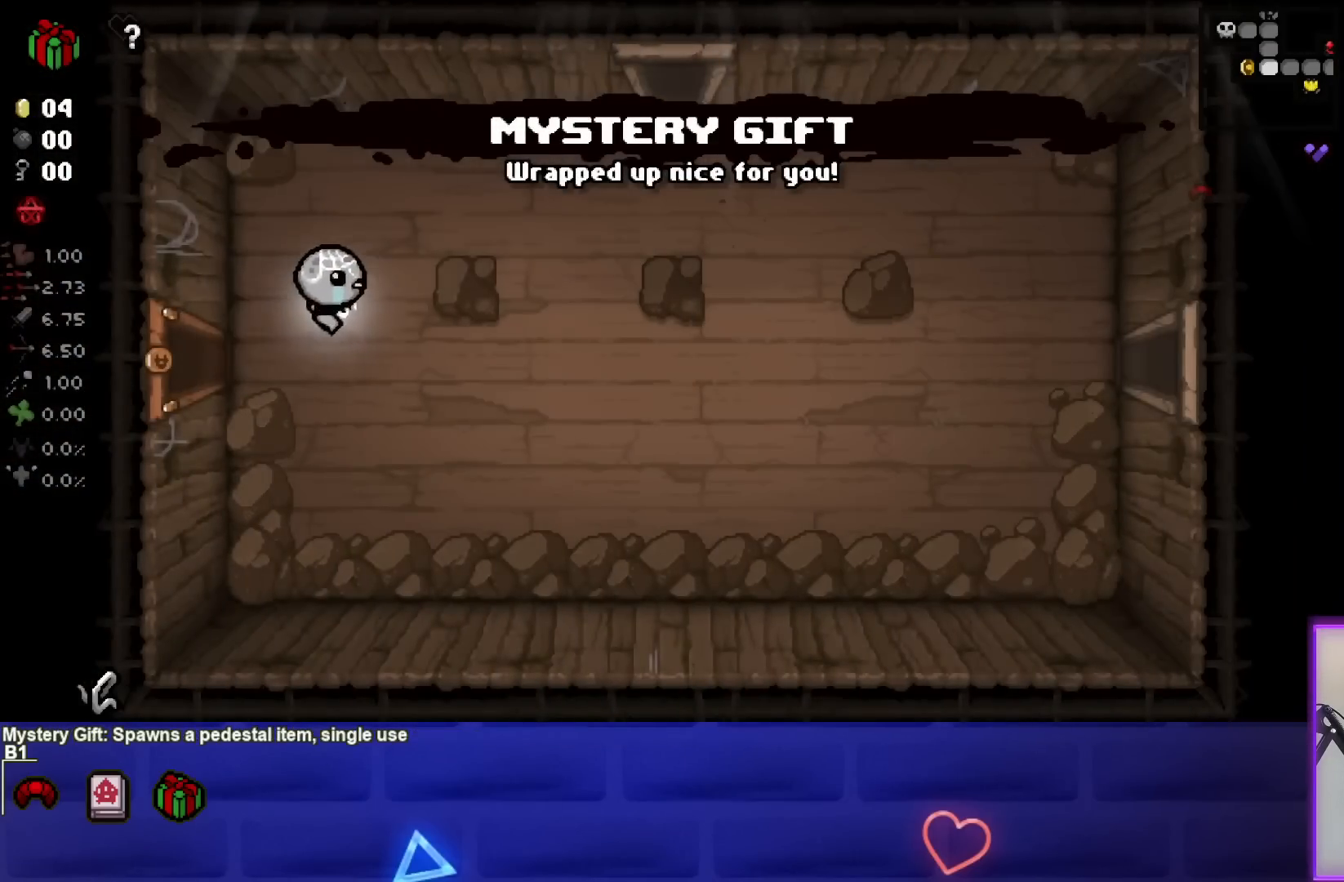
{"buttons": [], "left_stick": "up-right", "right_stick": "center", "events": [[200, "left_stick", "up-right"]]}
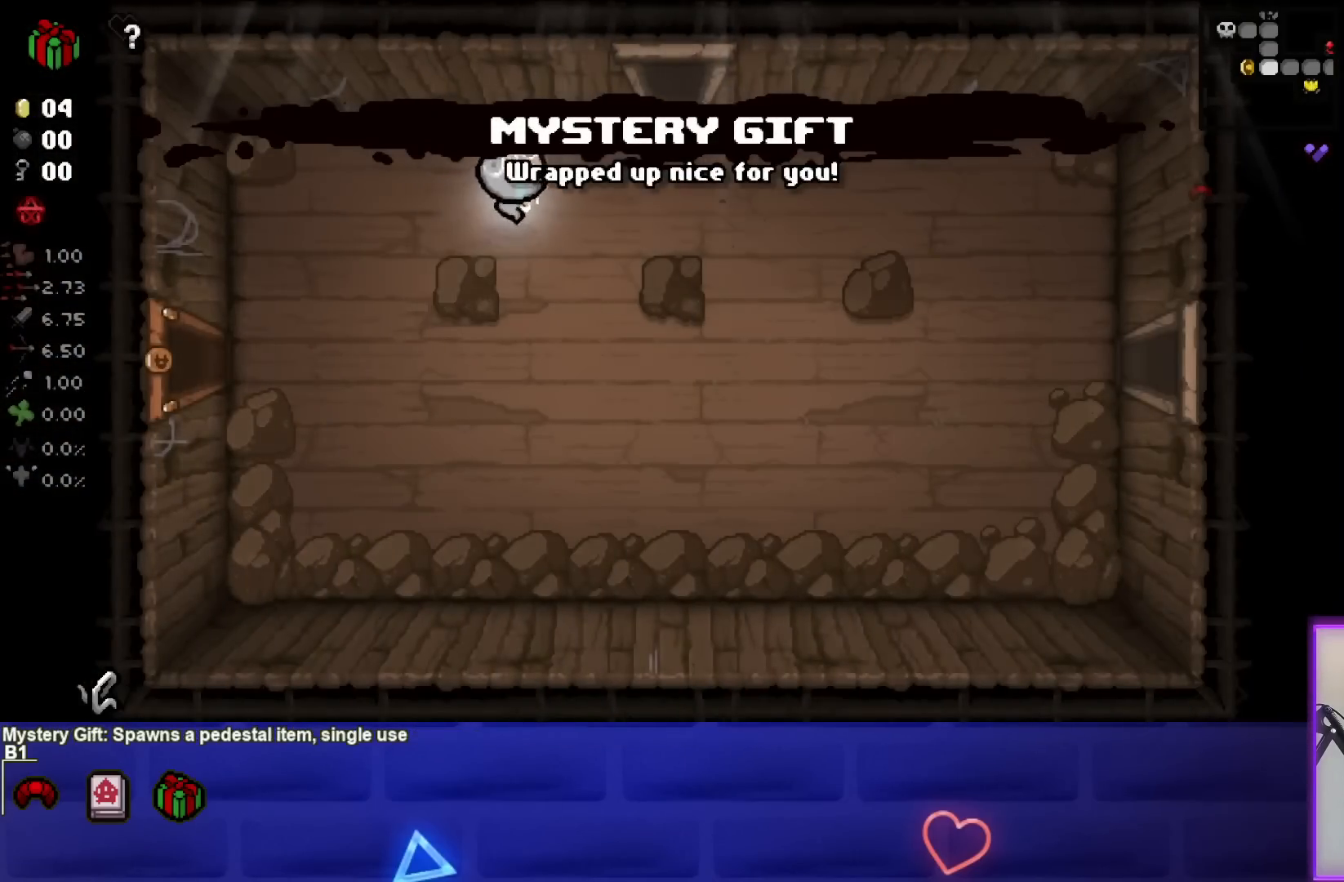
{"buttons": [], "left_stick": "up", "right_stick": "center", "events": [[433, "left_stick", "up"]]}
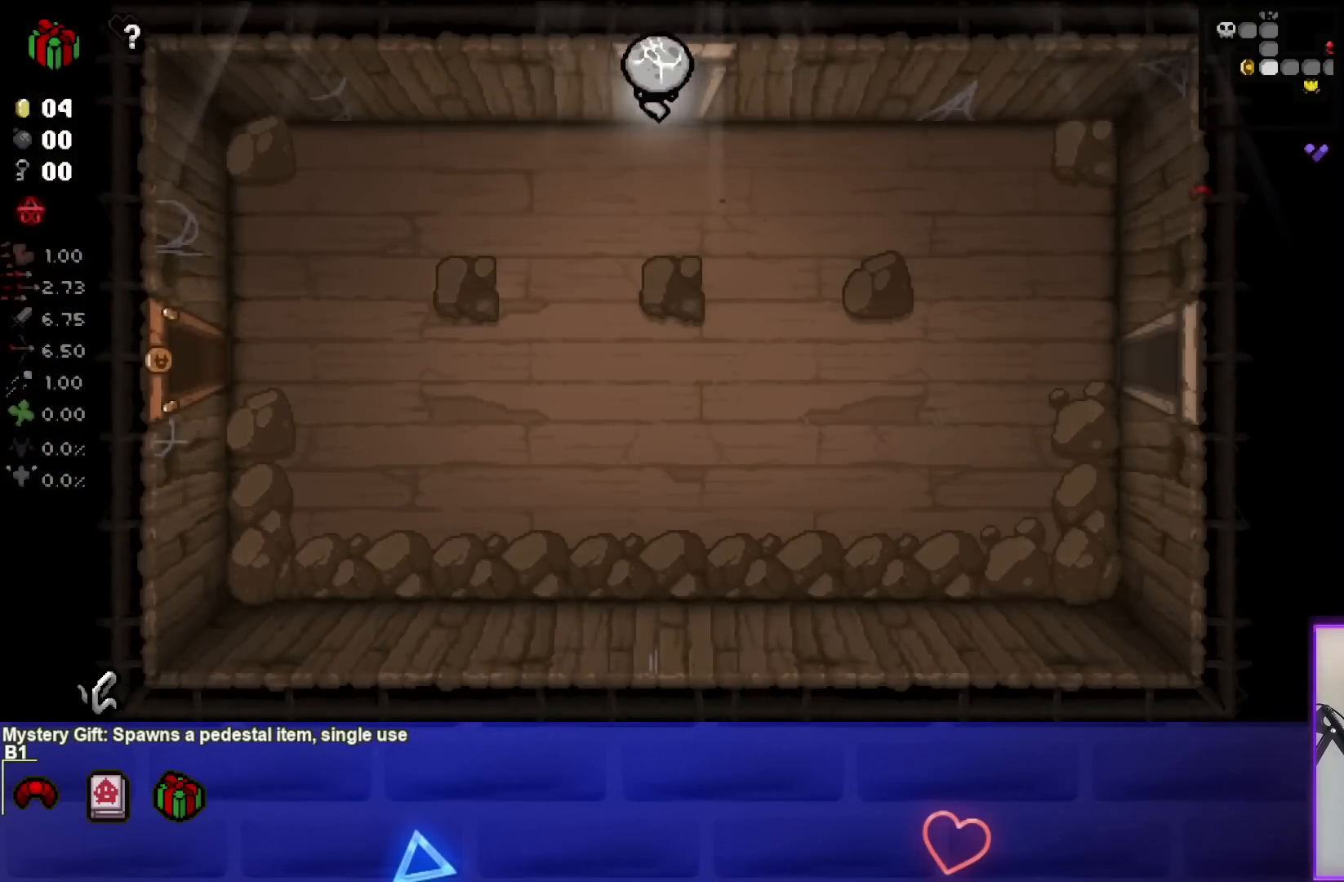
{"buttons": [], "left_stick": "up", "right_stick": "center", "events": []}
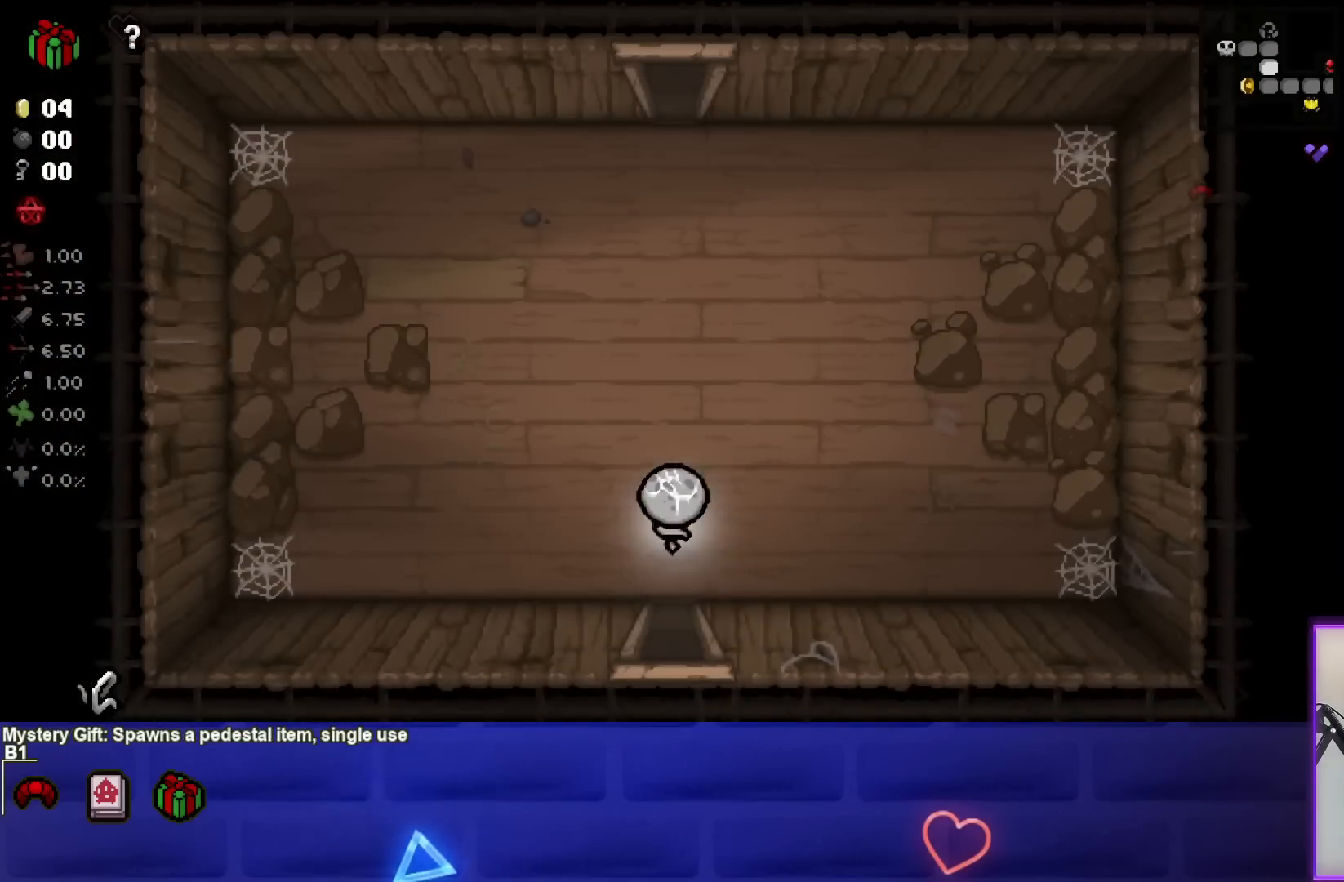
{"buttons": [], "left_stick": "up", "right_stick": "center", "events": []}
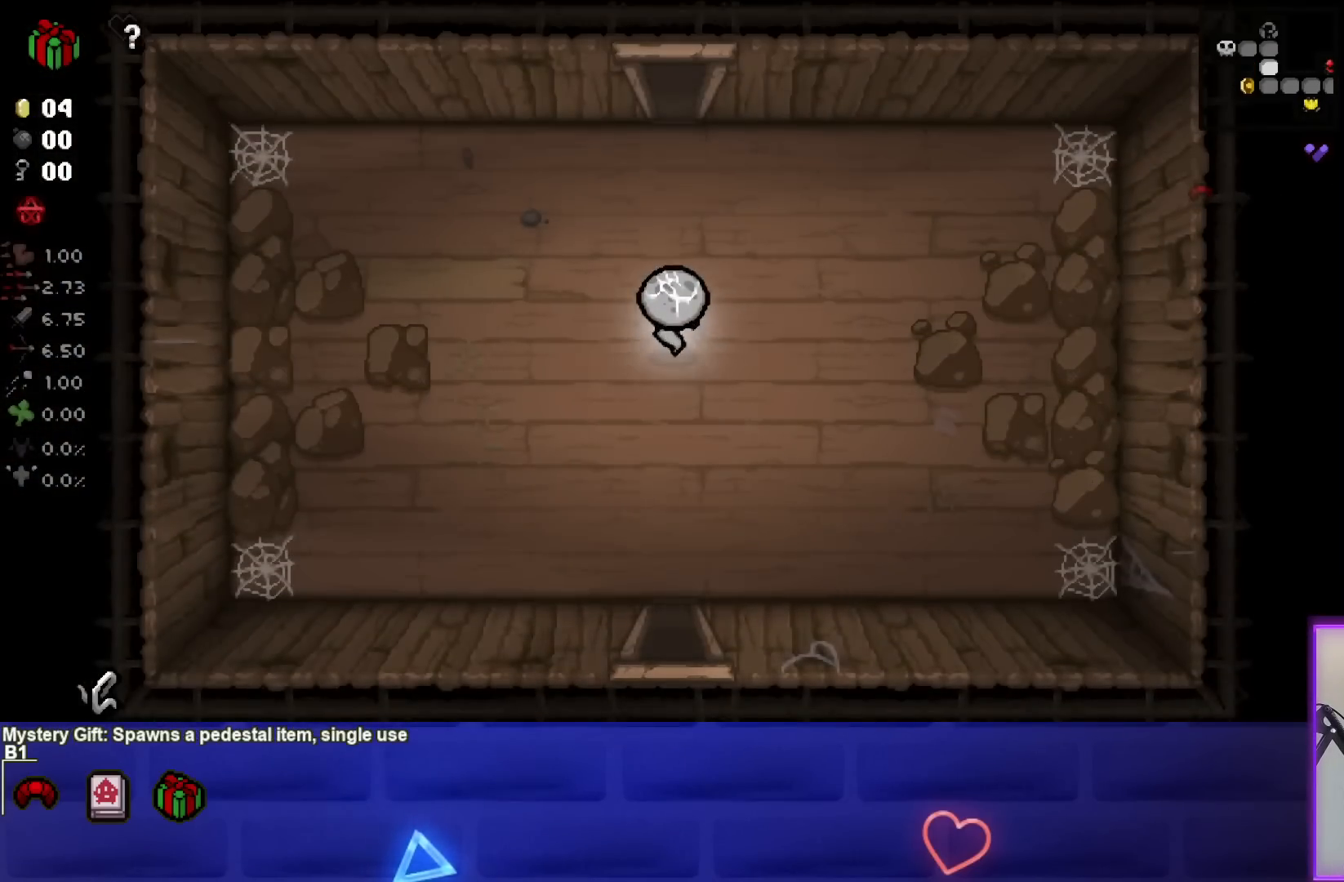
{"buttons": [], "left_stick": "up", "right_stick": "center", "events": []}
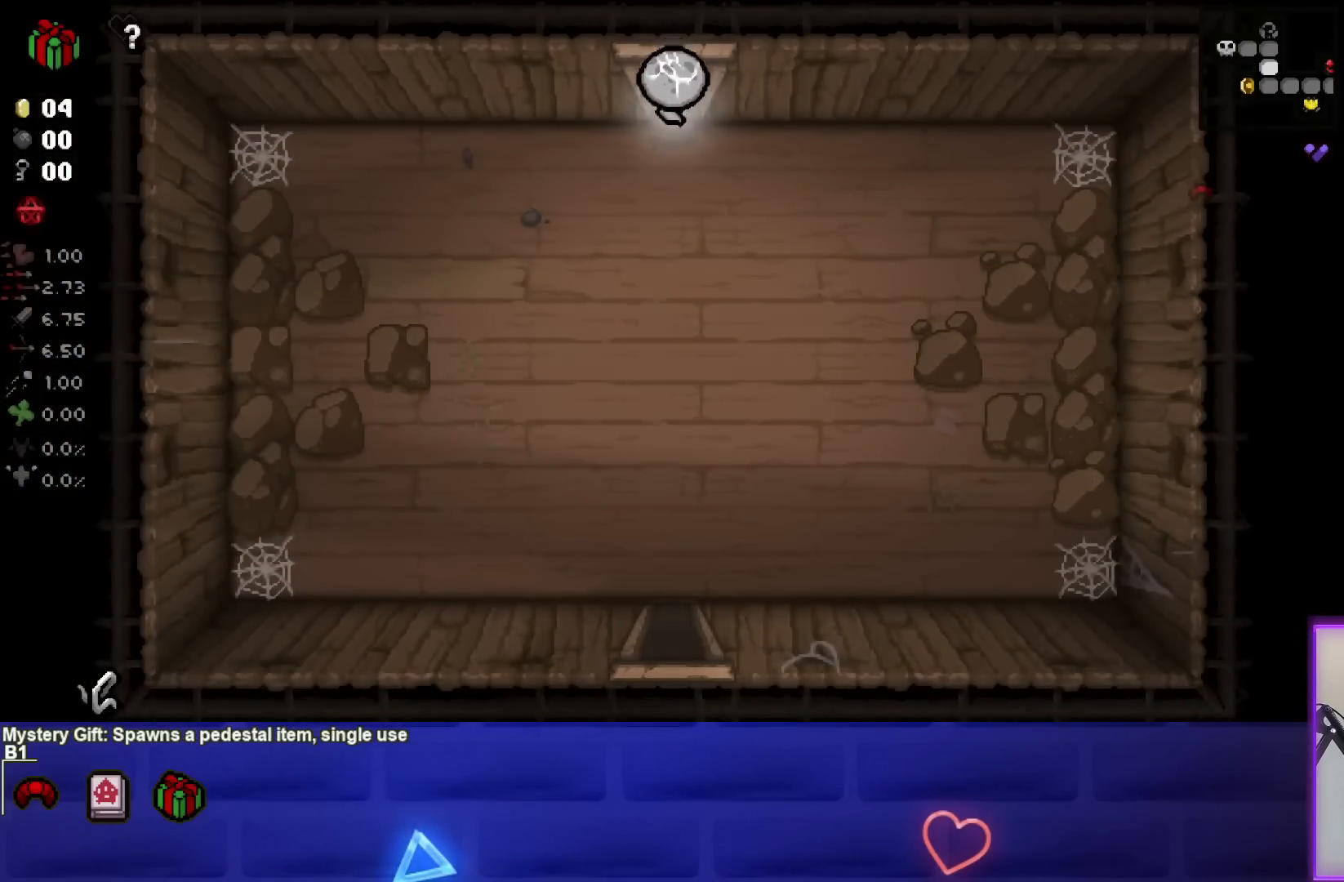
{"buttons": [], "left_stick": "up", "right_stick": "center", "events": []}
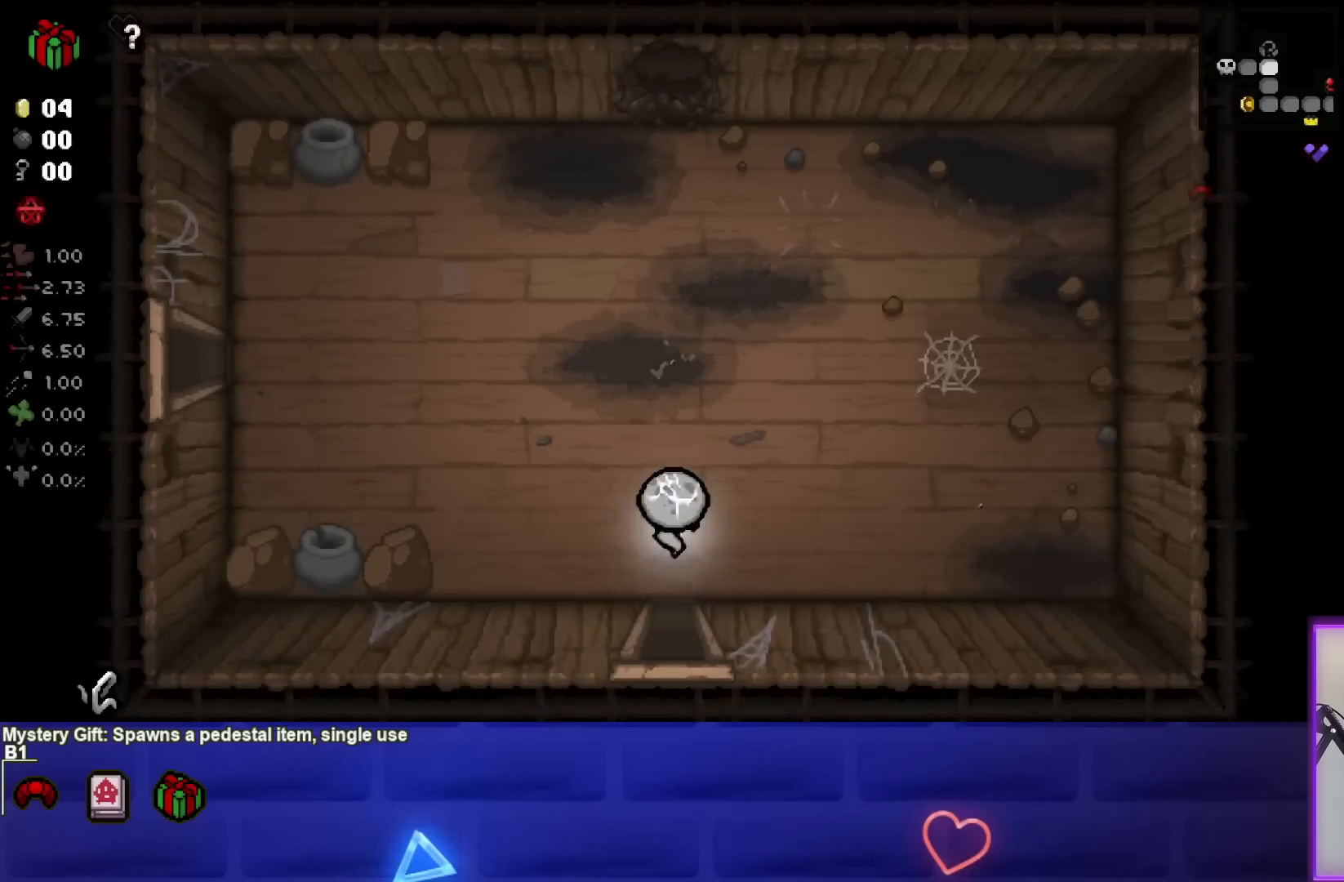
{"buttons": [], "left_stick": "up", "right_stick": "center", "events": []}
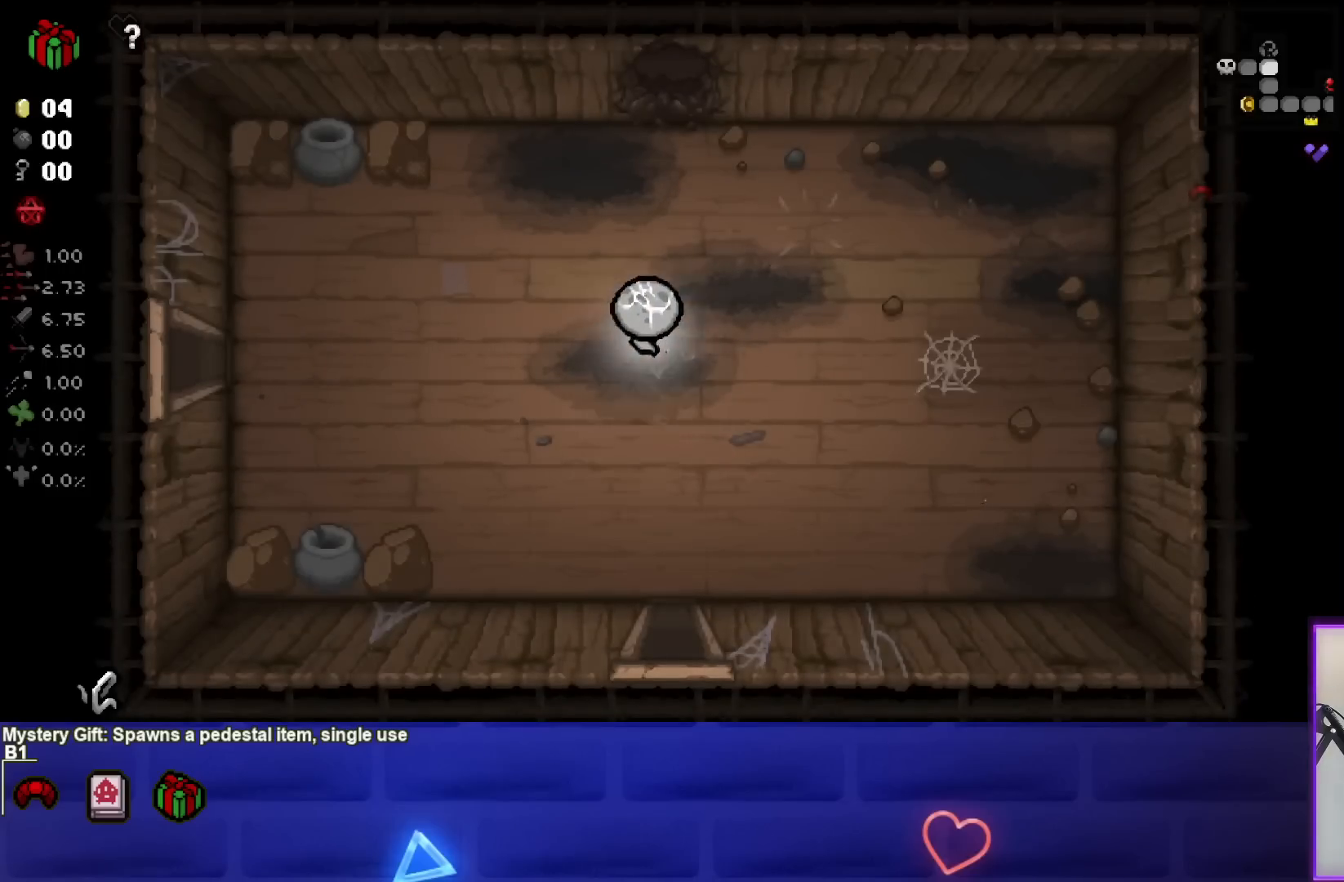
{"buttons": [], "left_stick": "up", "right_stick": "center", "events": [[150, "left_stick", "up-right"], [300, "left_stick", "up"]]}
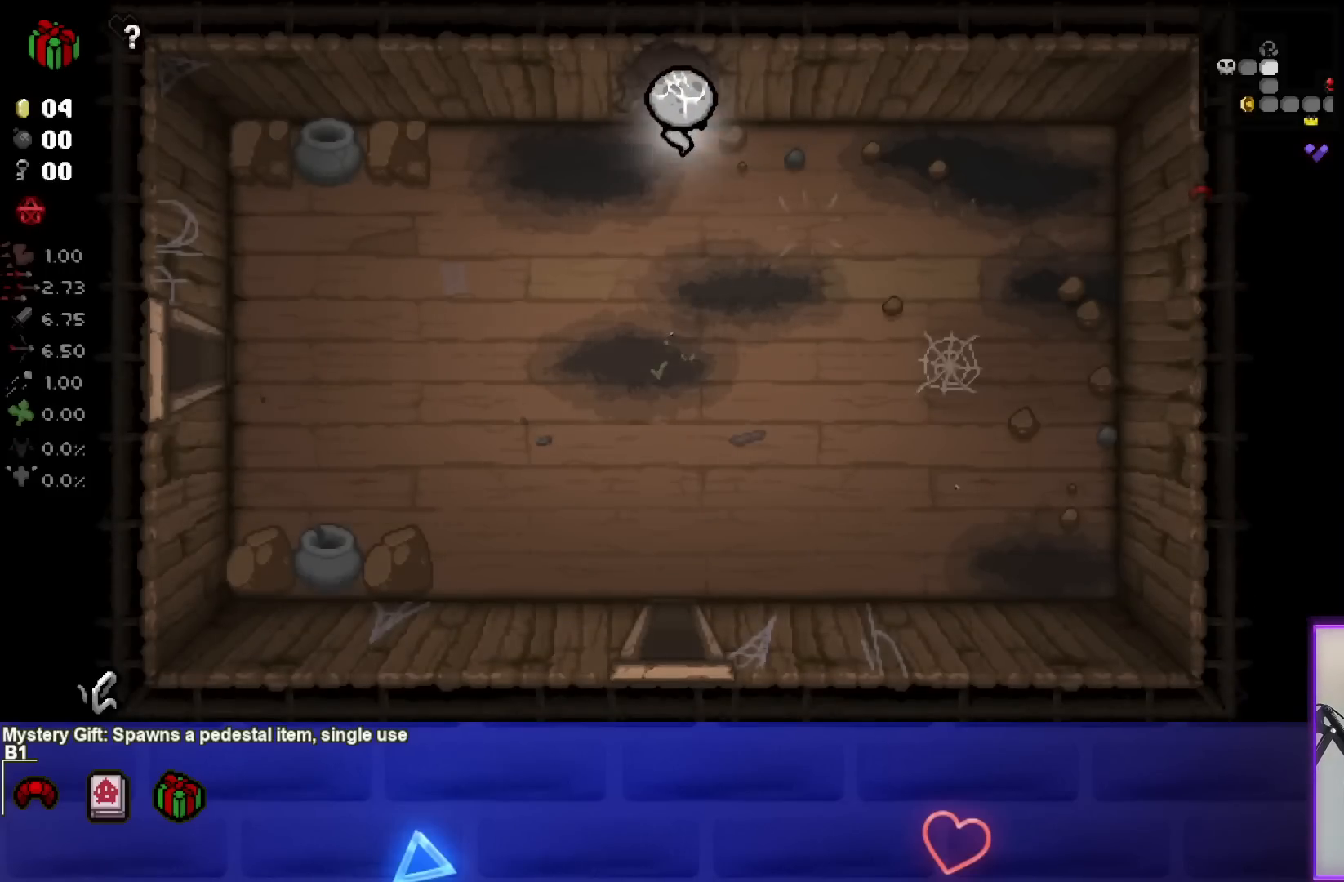
{"buttons": [], "left_stick": "left", "right_stick": "center", "events": [[267, "left_stick", "center"], [483, "left_stick", "left"]]}
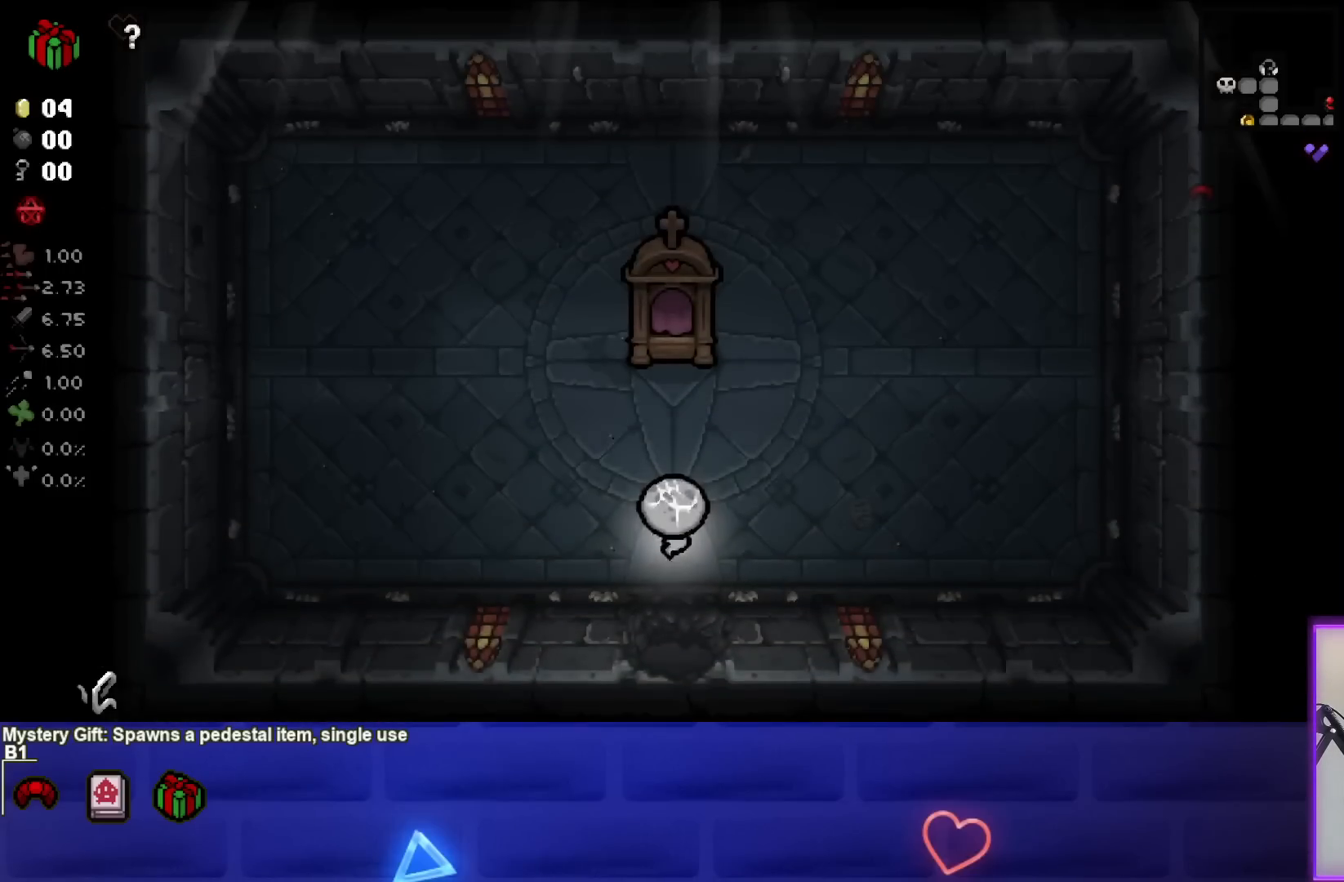
{"buttons": [], "left_stick": "up-left", "right_stick": "center", "events": [[283, "left_stick", "up-left"]]}
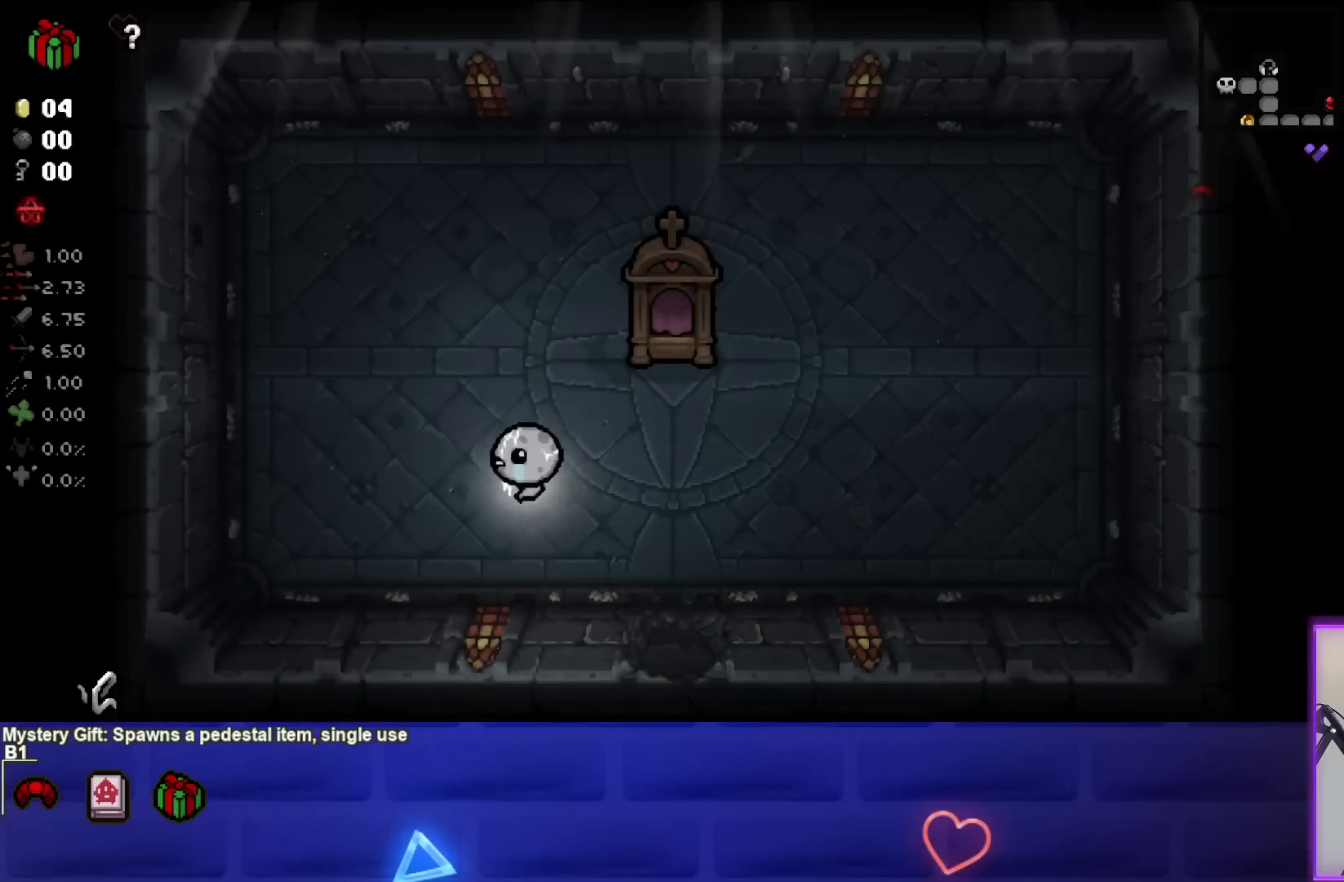
{"buttons": [], "left_stick": "center", "right_stick": "center", "events": [[267, "left_stick", "center"]]}
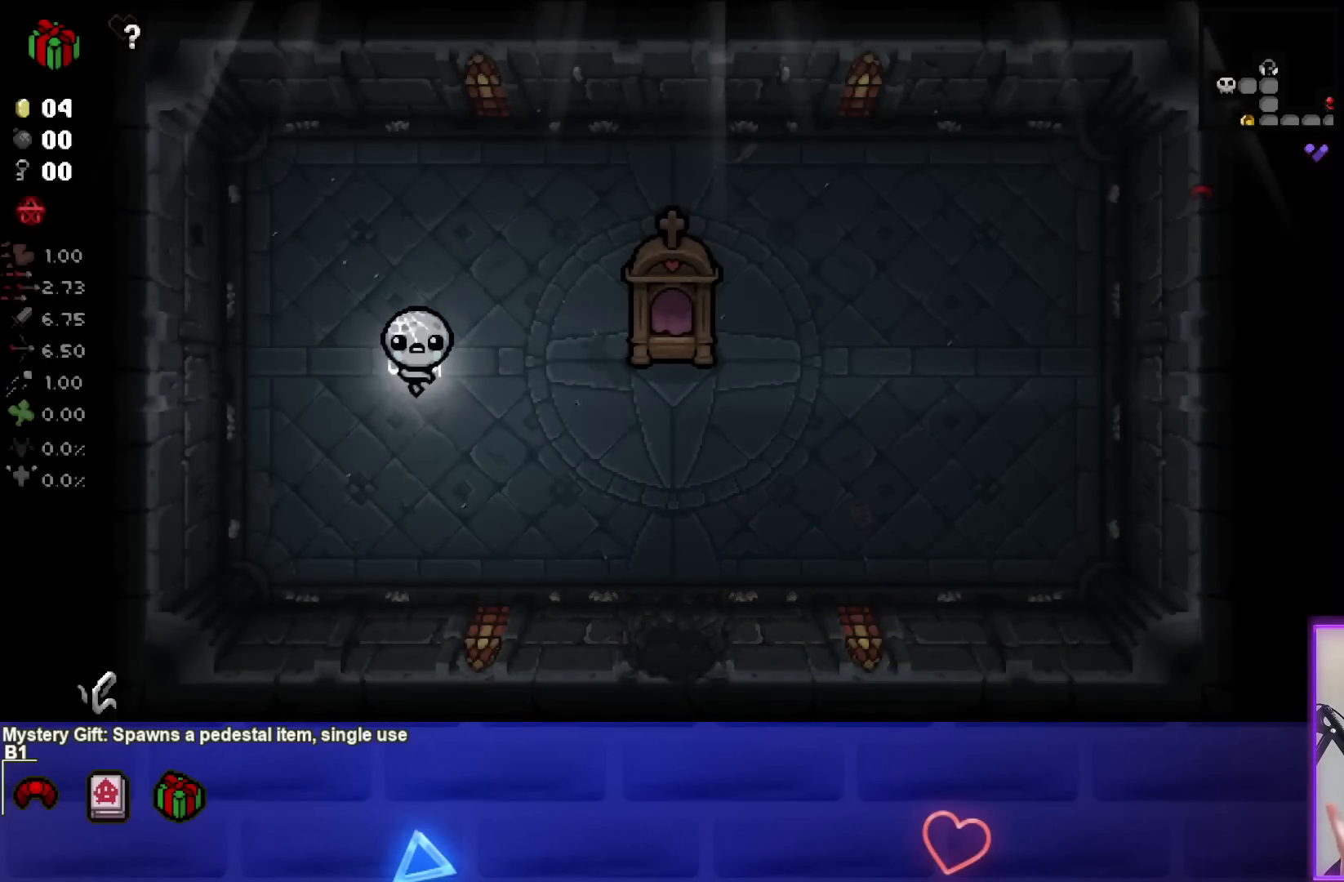
{"buttons": [], "left_stick": "center", "right_stick": "center", "events": [[333, "L2", "down"], [500, "L2", "up"]]}
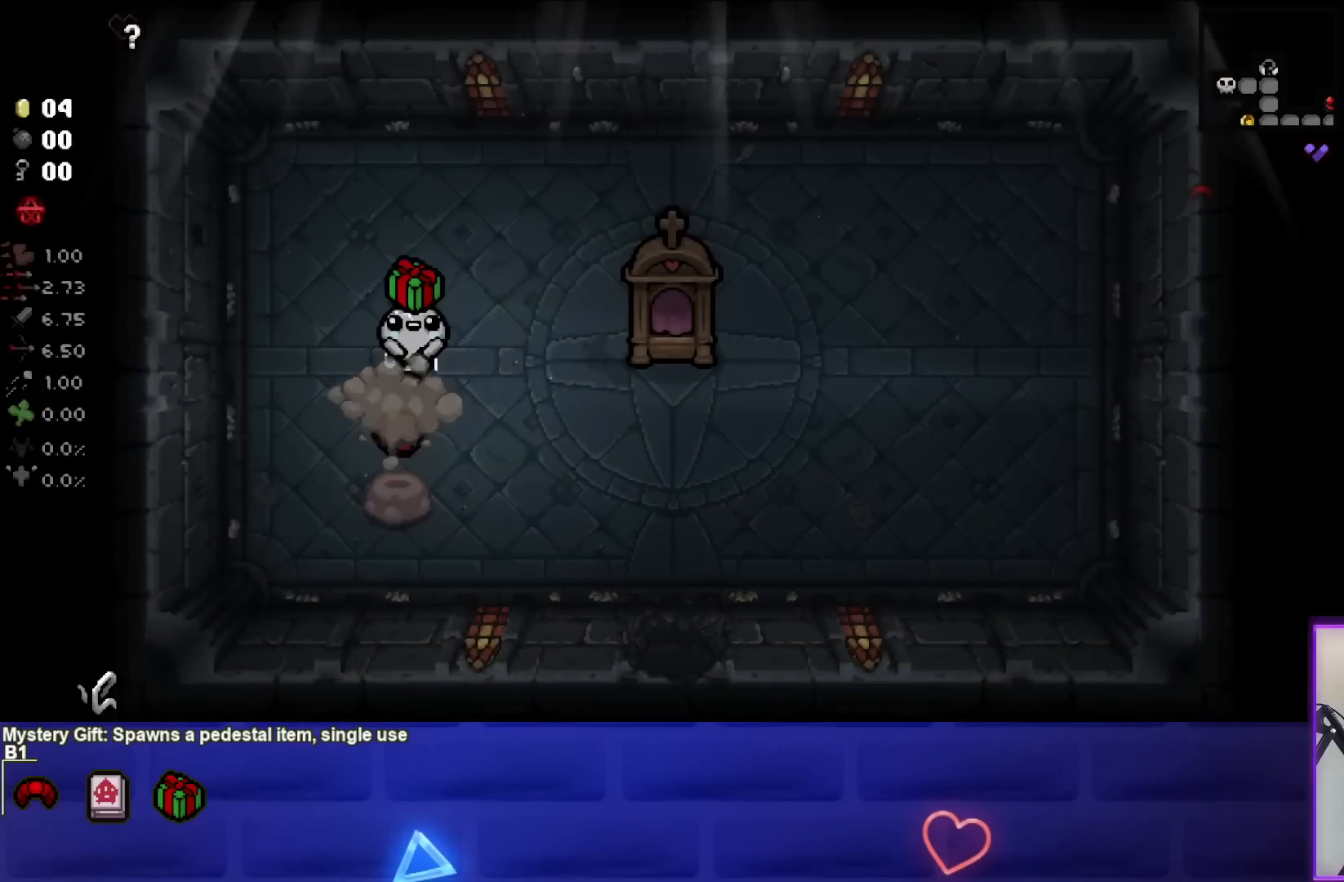
{"buttons": [], "left_stick": "center", "right_stick": "center", "events": []}
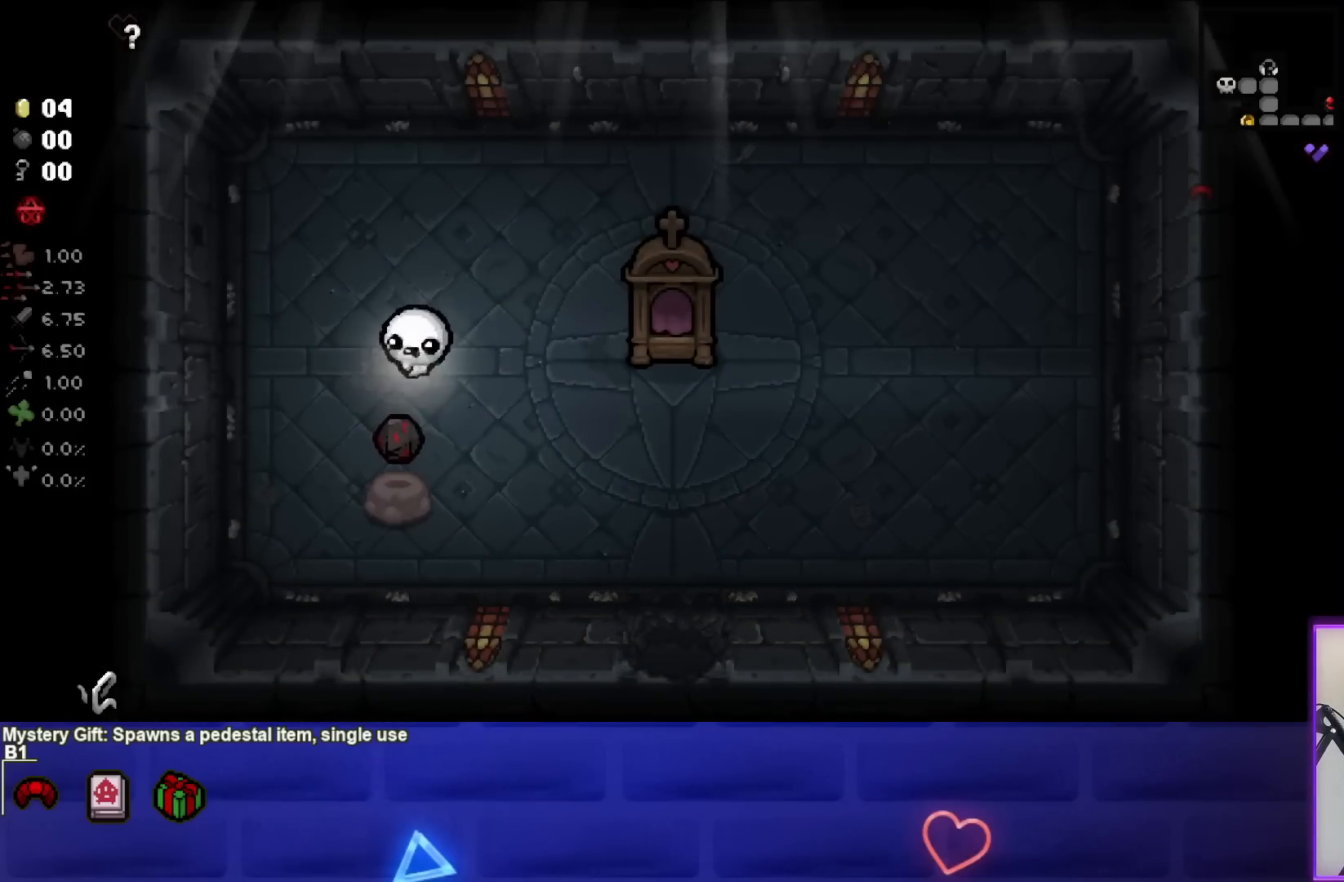
{"buttons": [], "left_stick": "down", "right_stick": "center", "events": [[500, "left_stick", "down"]]}
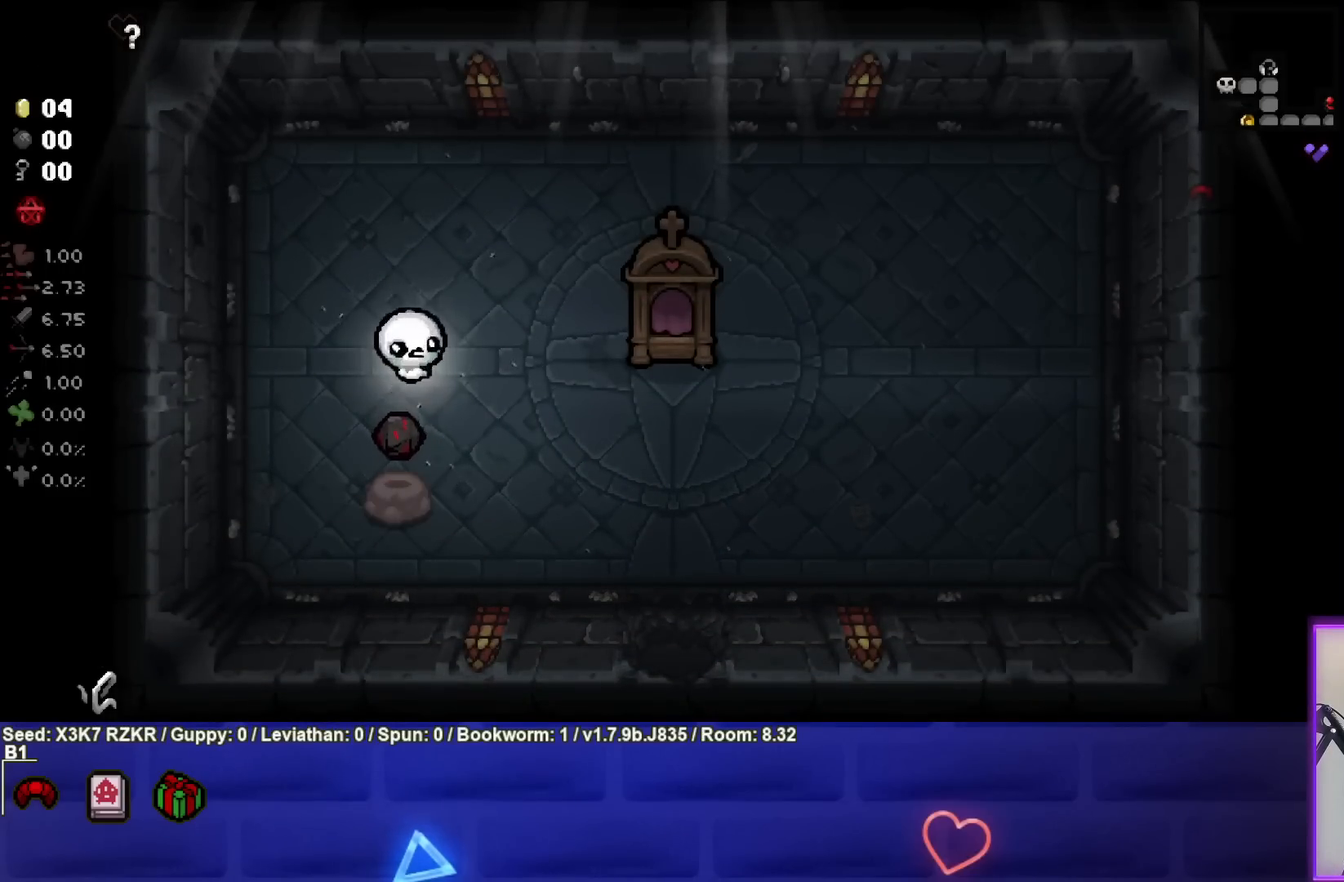
{"buttons": [], "left_stick": "center", "right_stick": "center", "events": [[83, "left_stick", "center"]]}
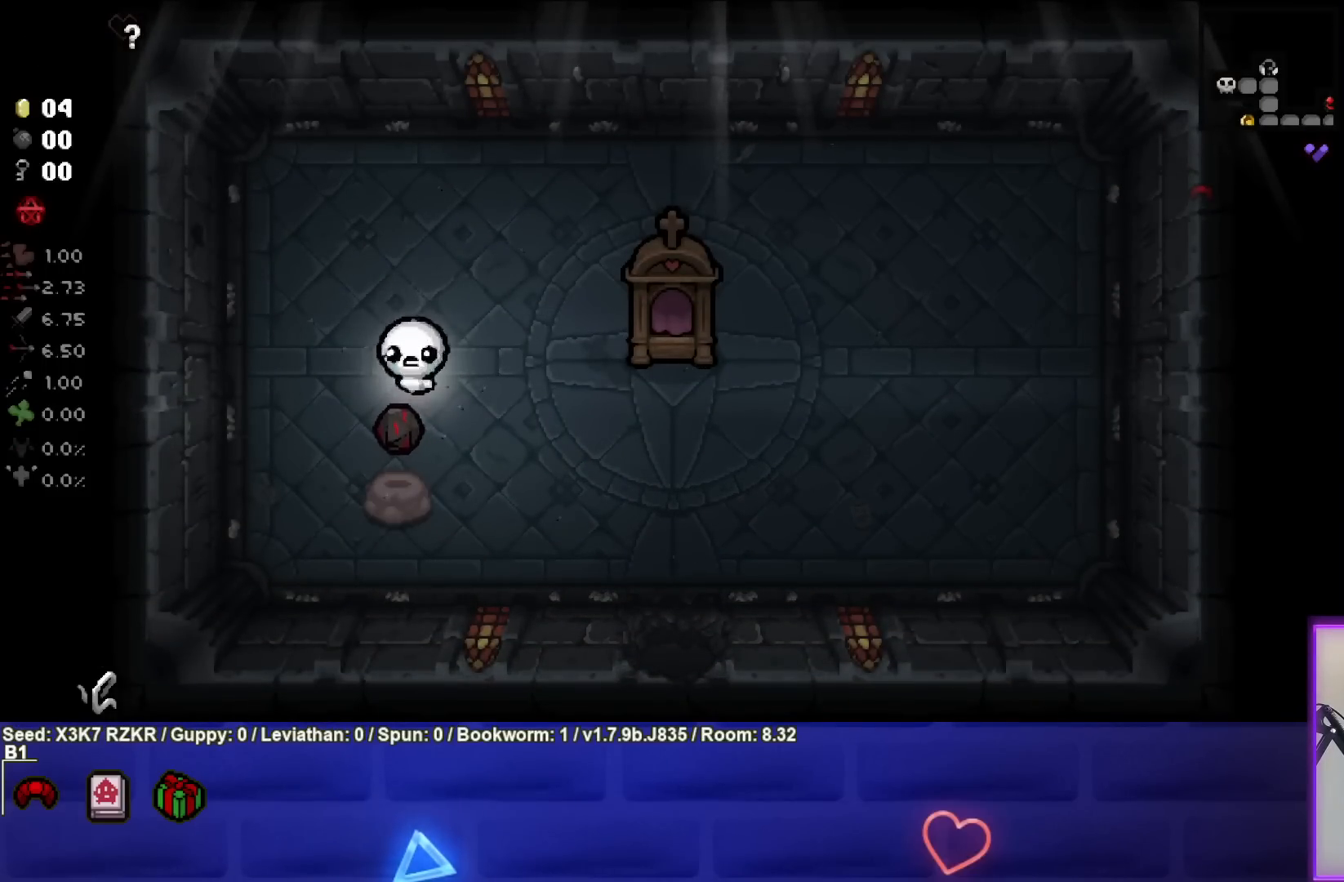
{"buttons": ["SELECT"], "left_stick": "center", "right_stick": "center", "events": [[67, "SELECT", "down"]]}
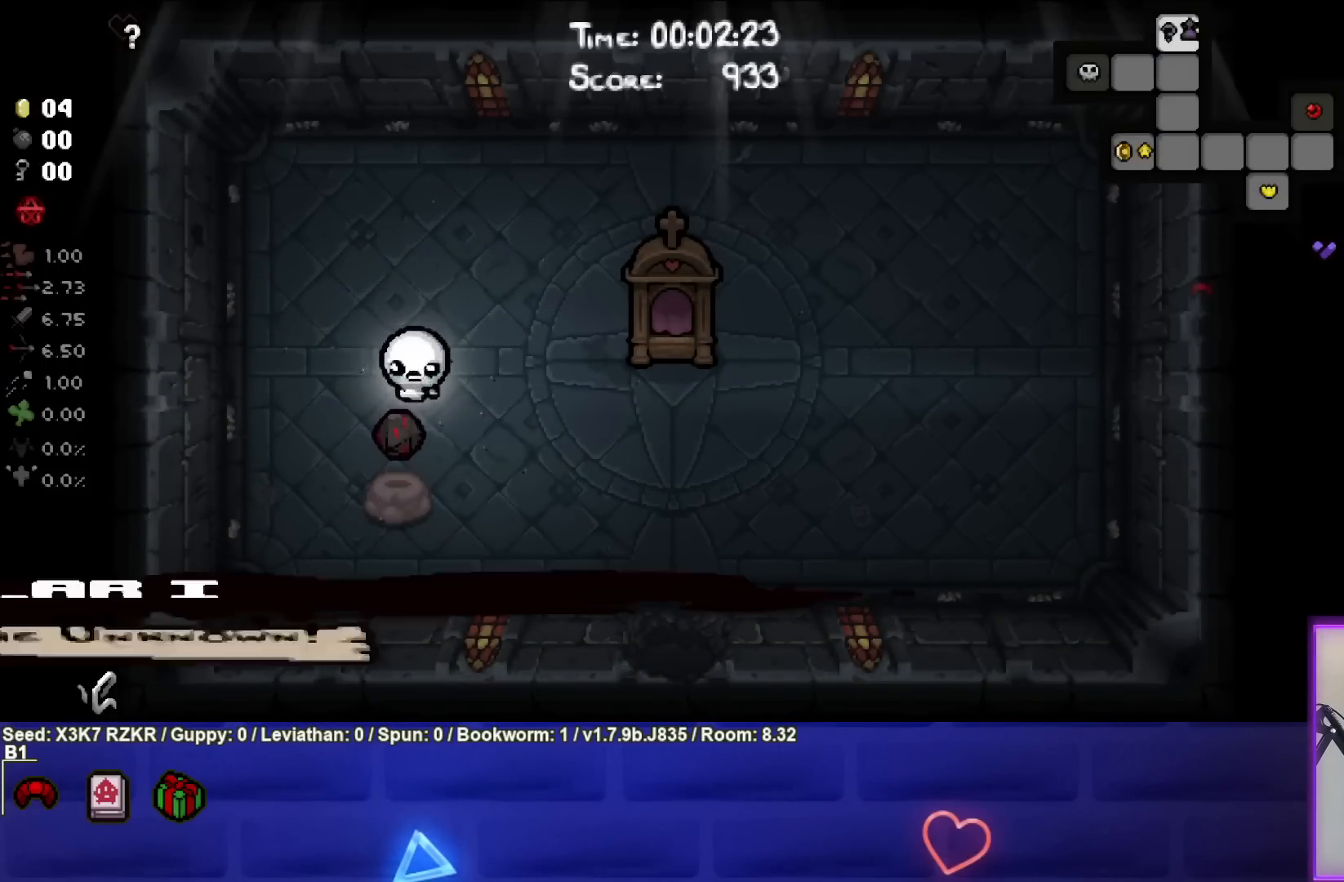
{"buttons": [], "left_stick": "center", "right_stick": "center", "events": [[183, "SELECT", "up"]]}
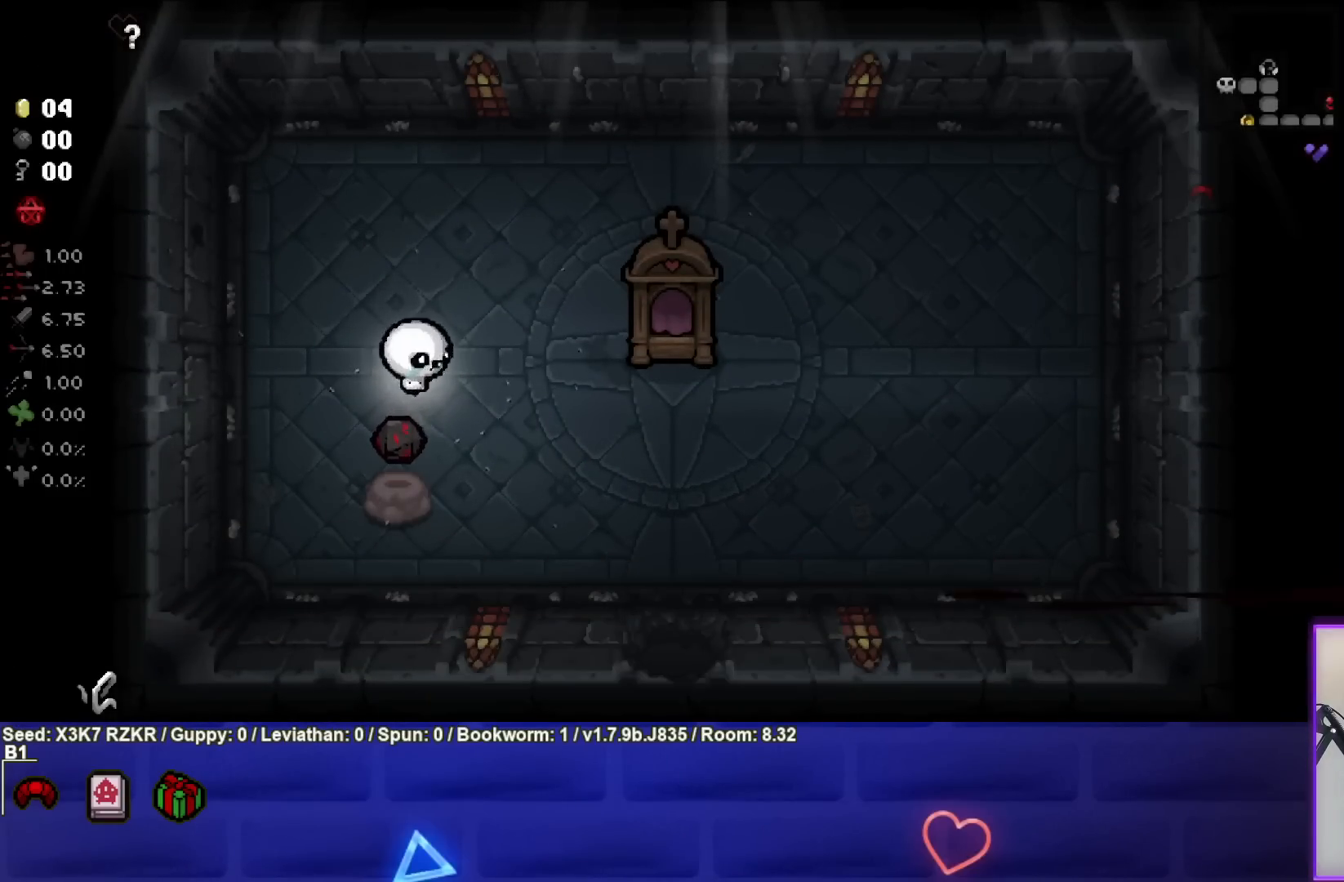
{"buttons": [], "left_stick": "down-right", "right_stick": "center", "events": [[17, "left_stick", "down"], [300, "left_stick", "down-right"]]}
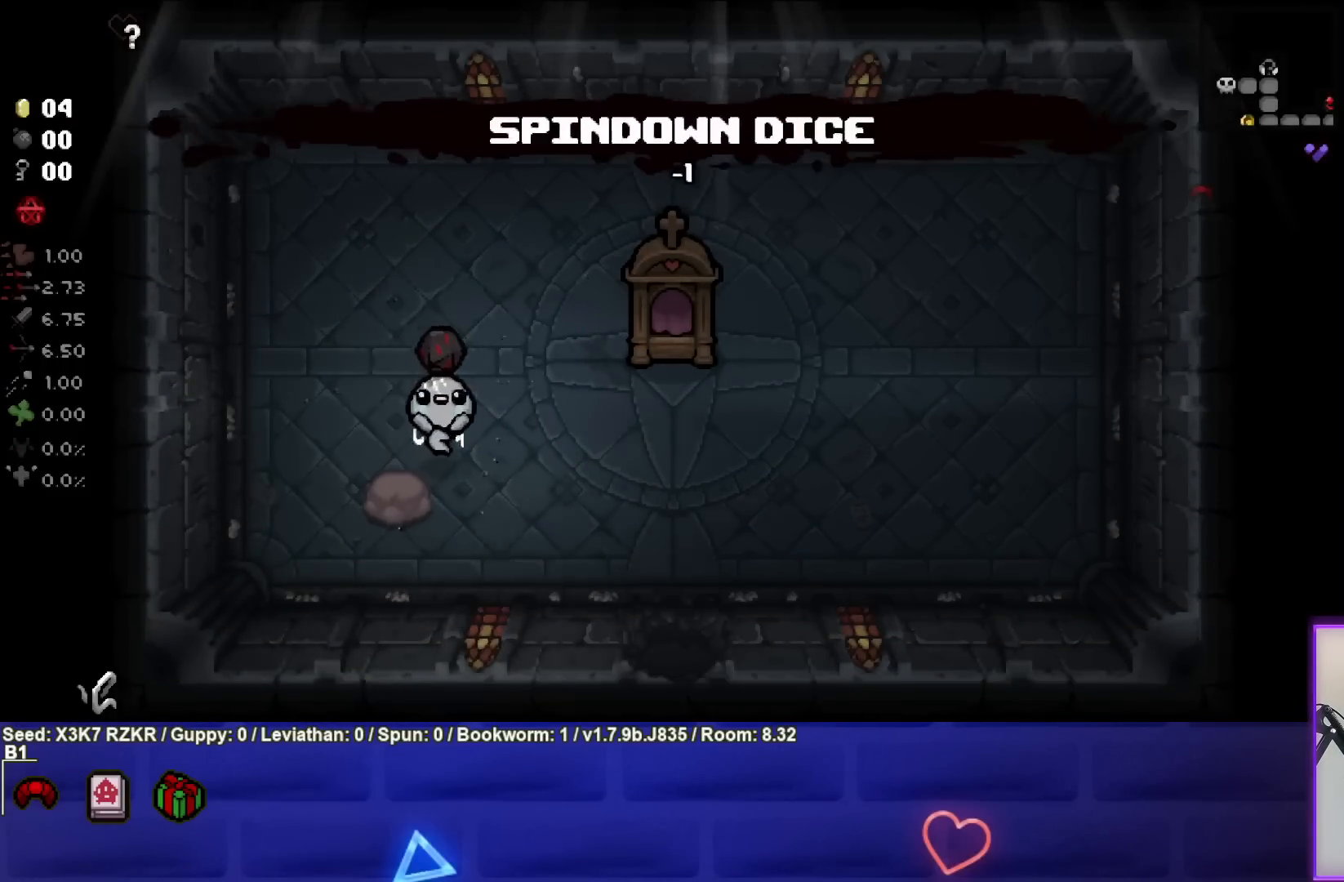
{"buttons": [], "left_stick": "down-right", "right_stick": "center", "events": []}
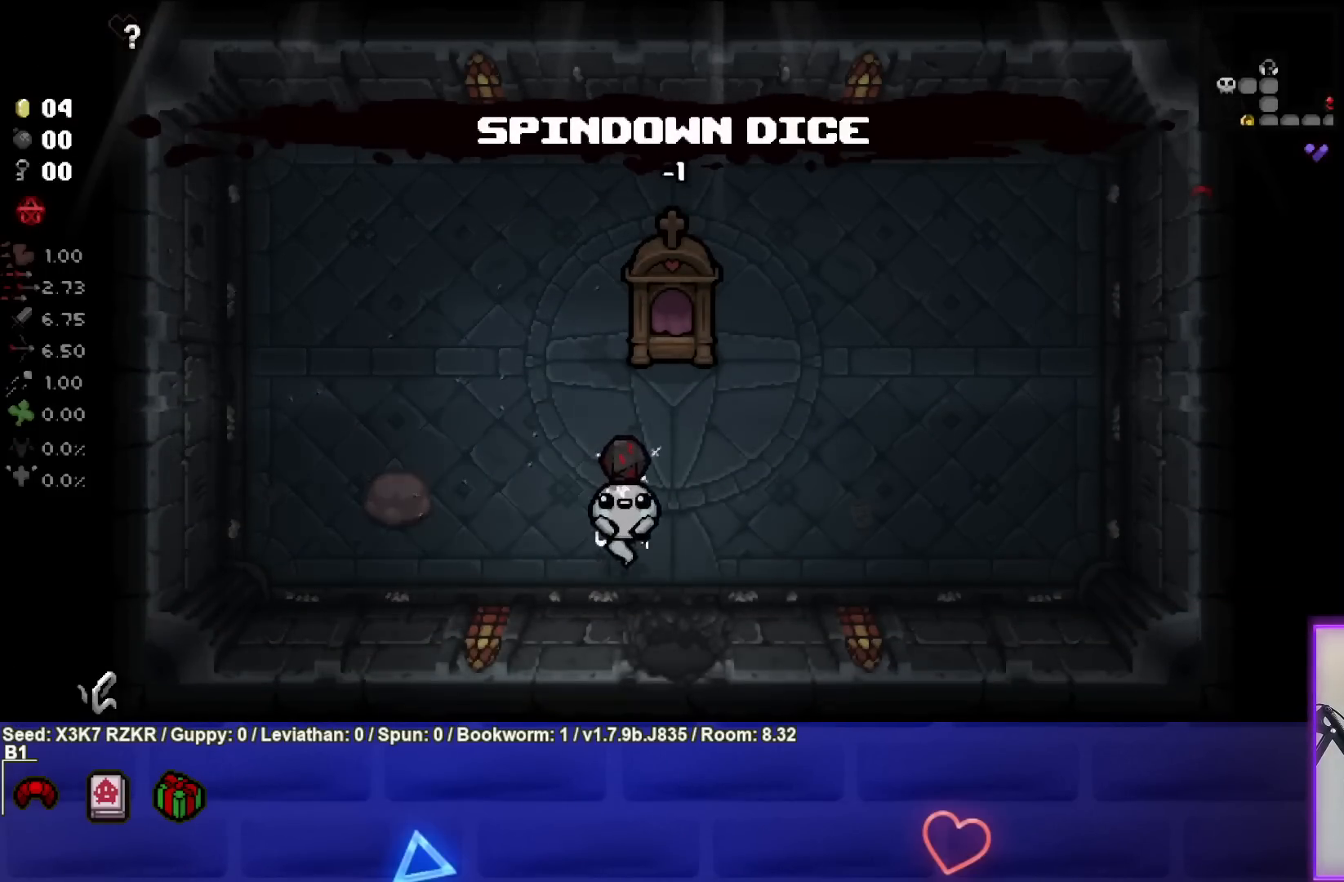
{"buttons": [], "left_stick": "center", "right_stick": "center", "events": [[133, "left_stick", "down"], [433, "left_stick", "center"]]}
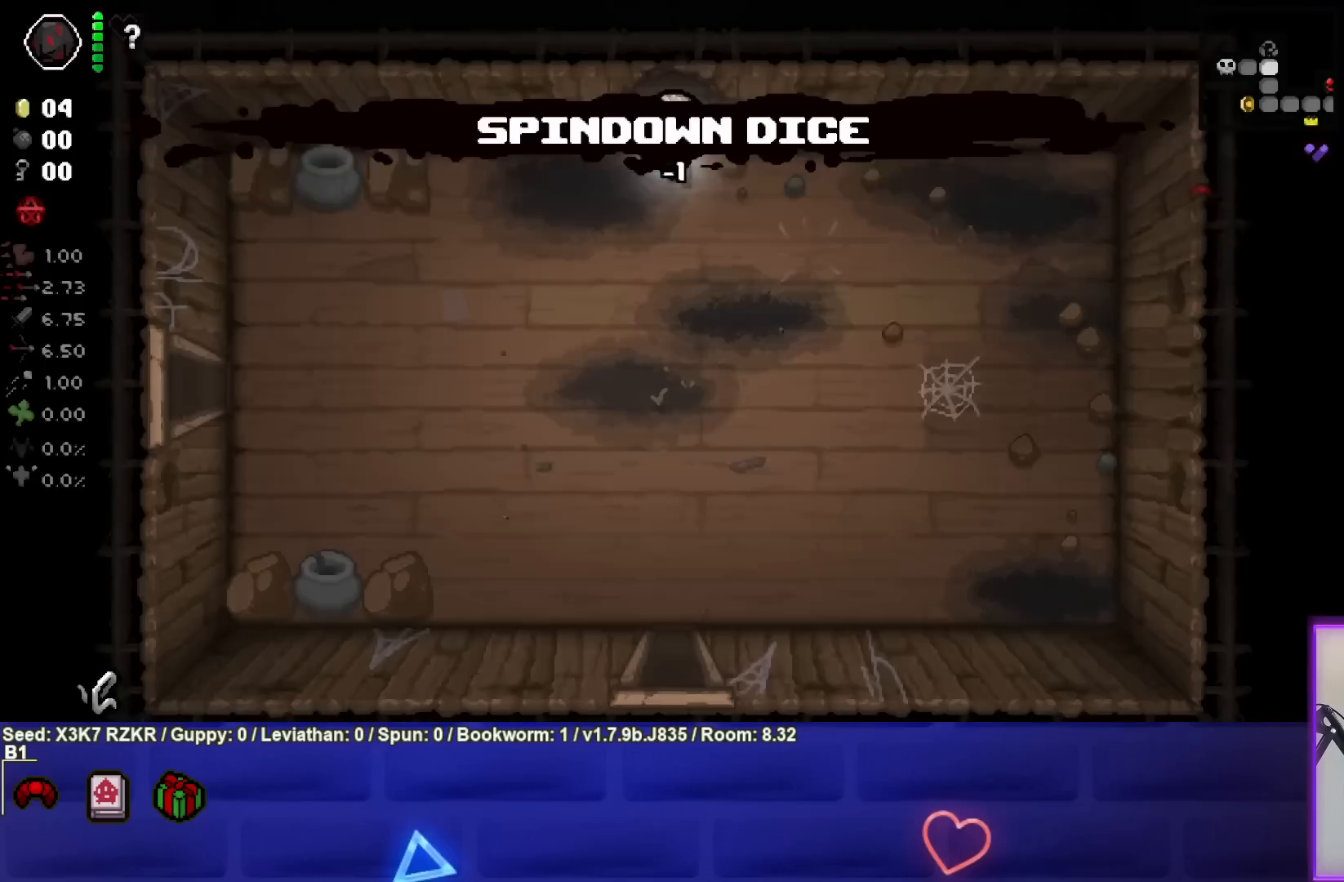
{"buttons": [], "left_stick": "down", "right_stick": "center", "events": [[83, "left_stick", "down"]]}
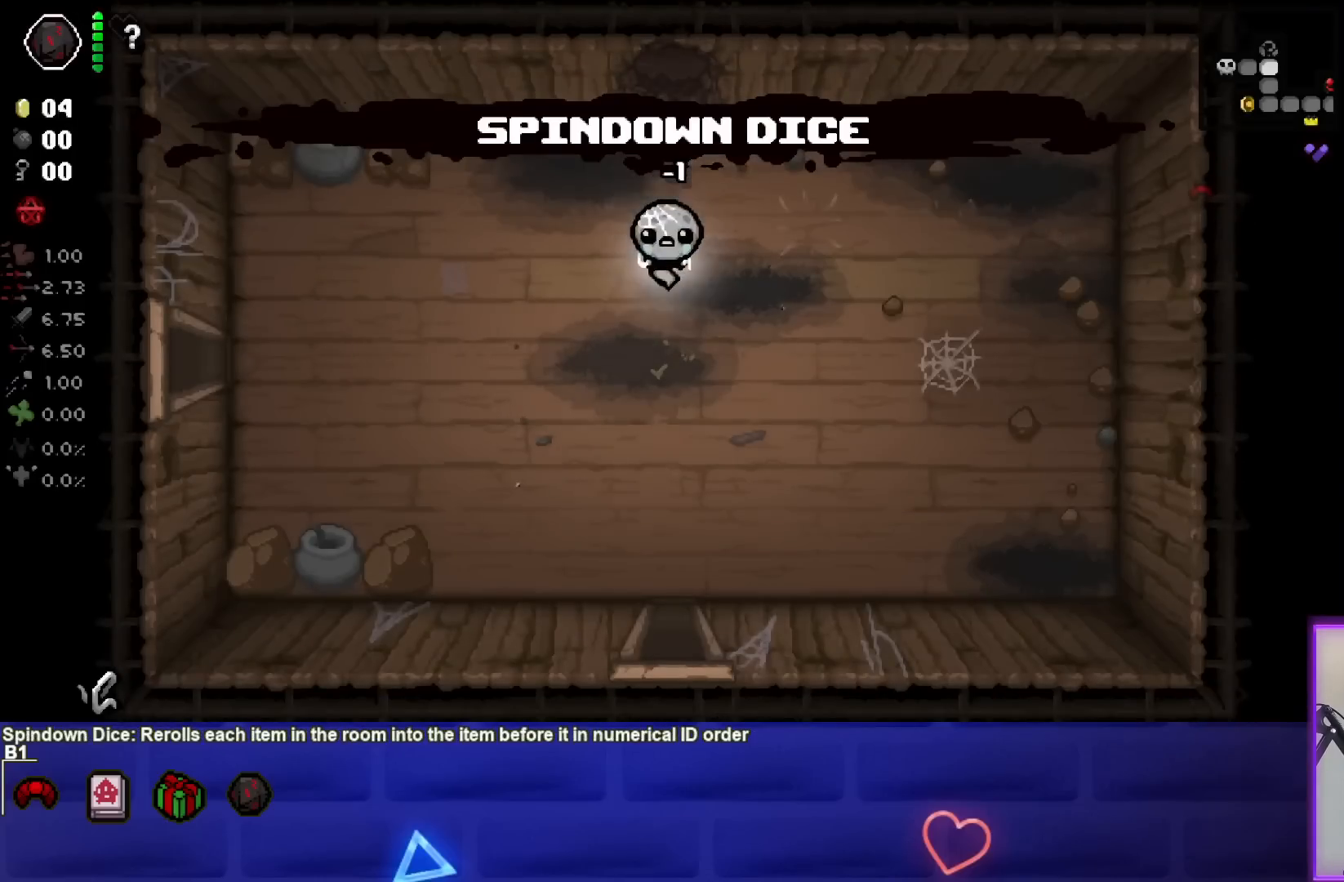
{"buttons": [], "left_stick": "down", "right_stick": "center", "events": []}
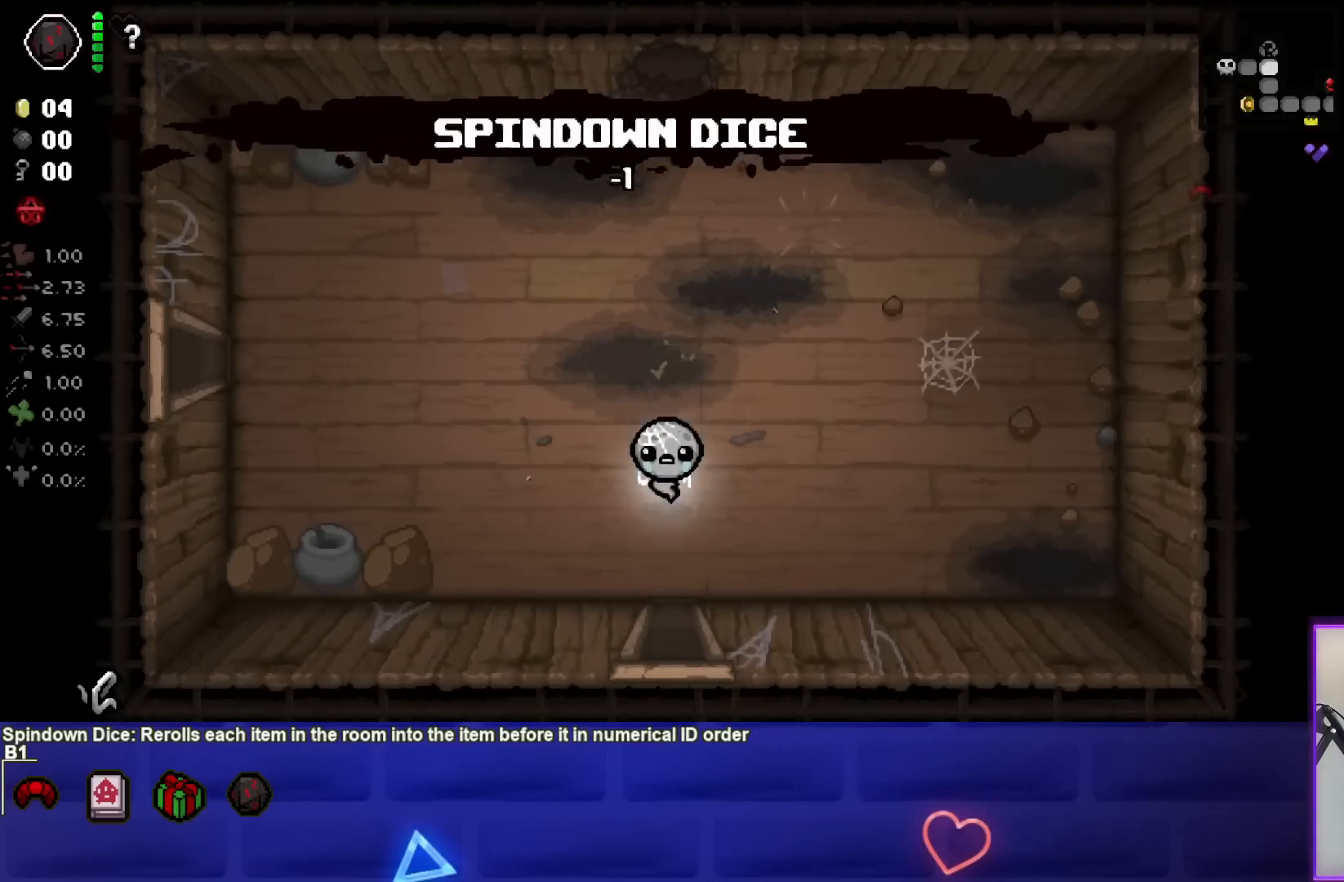
{"buttons": [], "left_stick": "center", "right_stick": "center", "events": [[333, "left_stick", "center"]]}
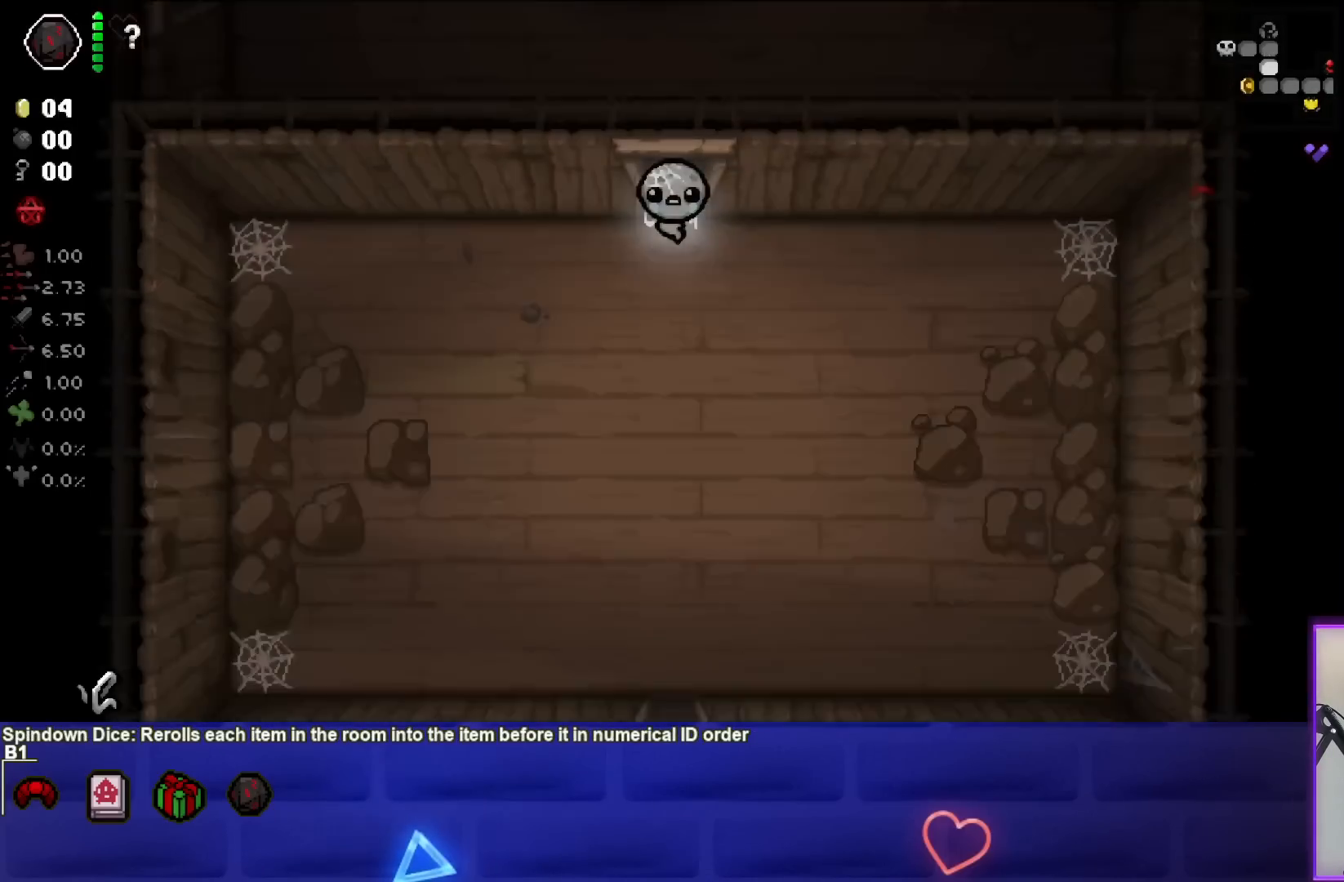
{"buttons": [], "left_stick": "left", "right_stick": "center", "events": [[183, "left_stick", "down"], [500, "left_stick", "left"]]}
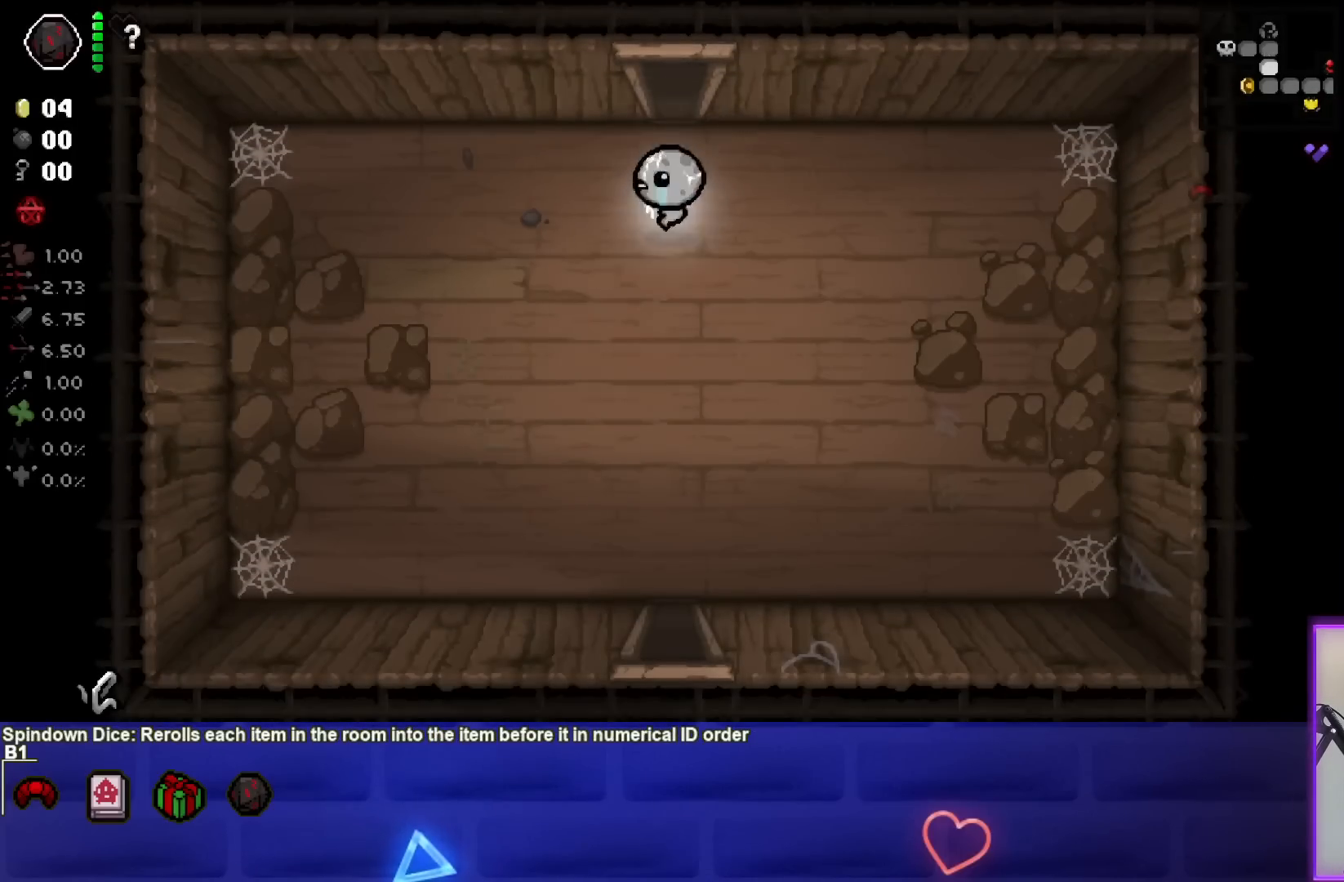
{"buttons": [], "left_stick": "up", "right_stick": "center", "events": [[150, "left_stick", "up"], [233, "left_stick", "up-right"], [467, "left_stick", "up"]]}
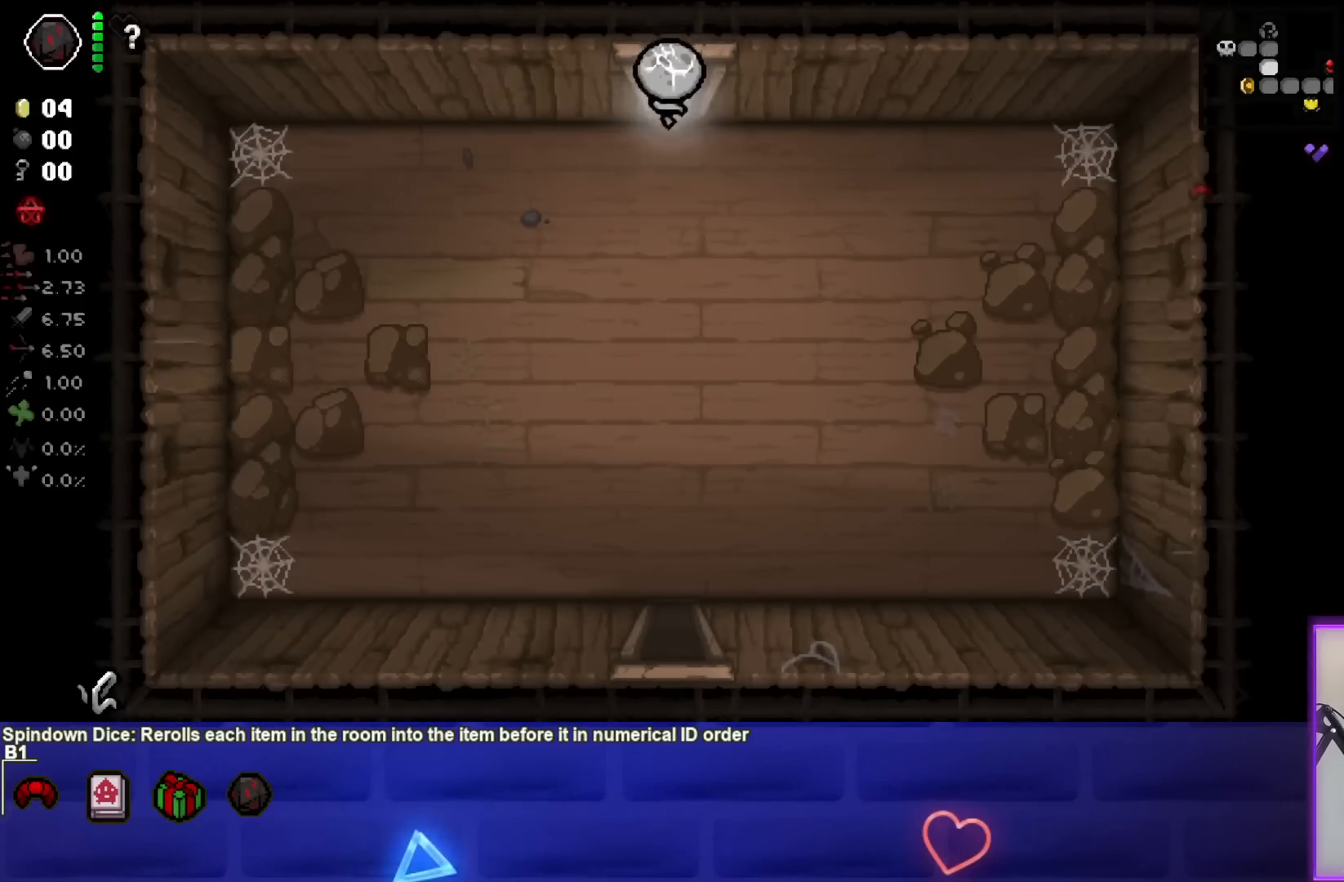
{"buttons": [], "left_stick": "left", "right_stick": "center", "events": [[250, "left_stick", "center"], [450, "left_stick", "left"]]}
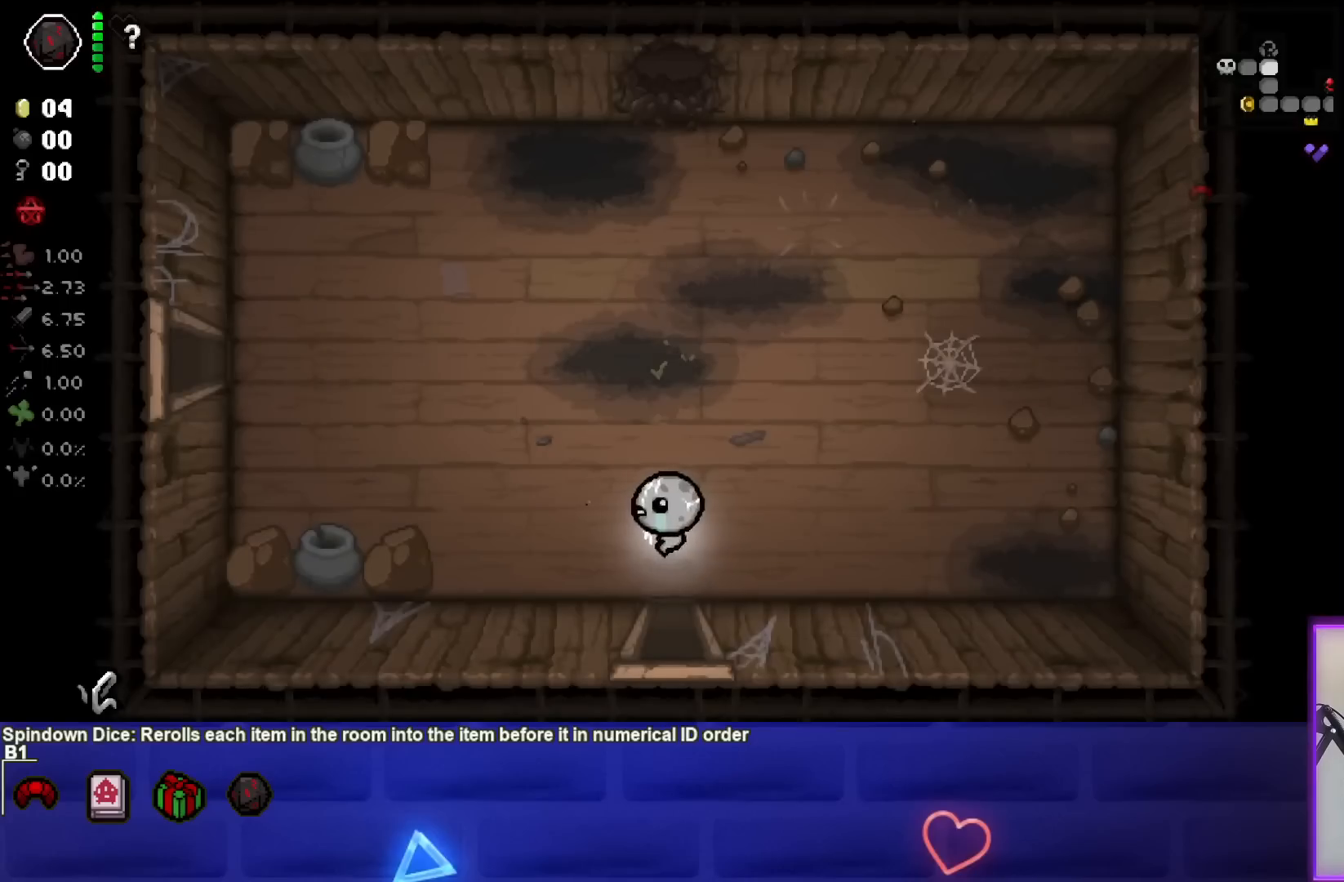
{"buttons": [], "left_stick": "left", "right_stick": "center", "events": []}
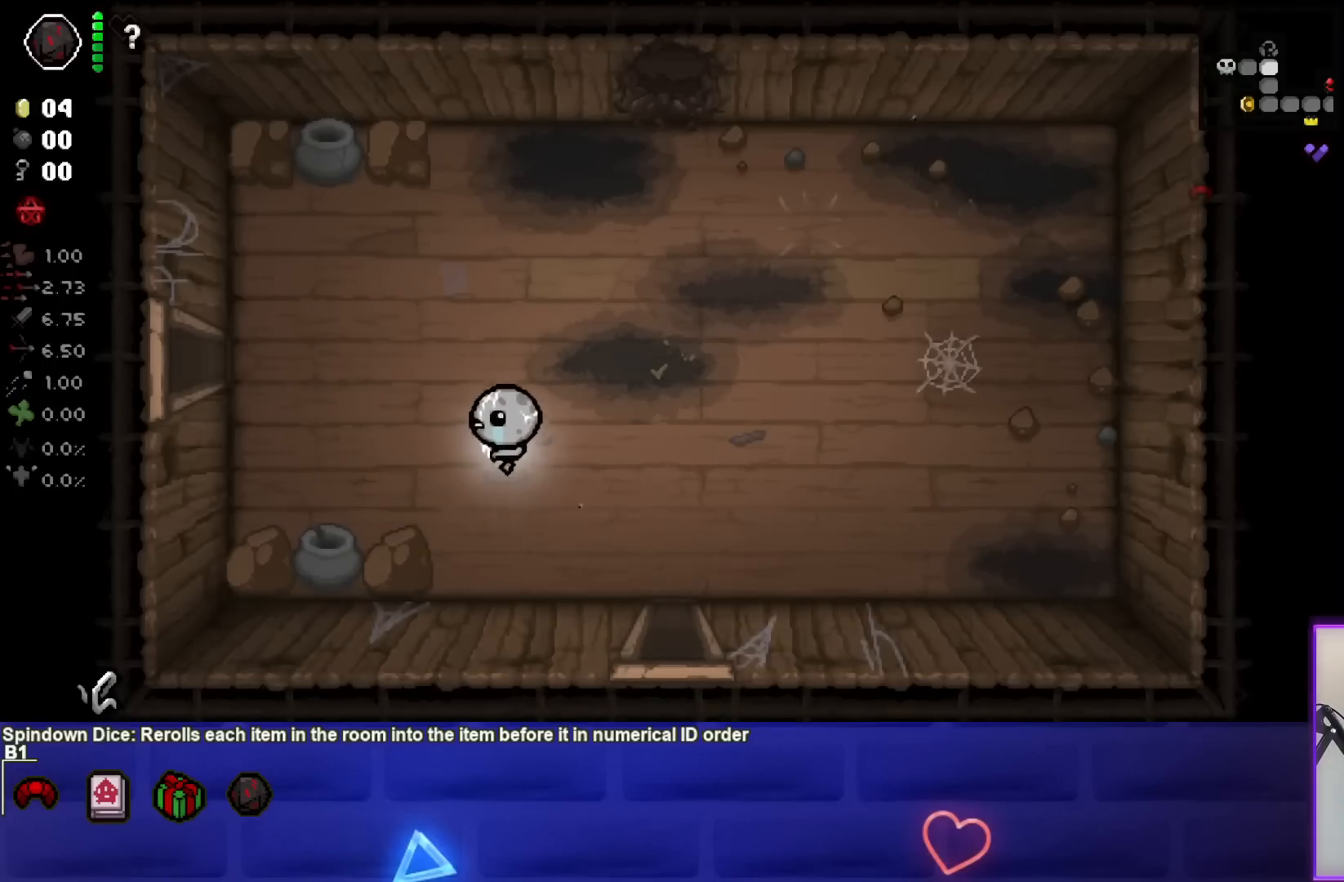
{"buttons": [], "left_stick": "left", "right_stick": "center", "events": []}